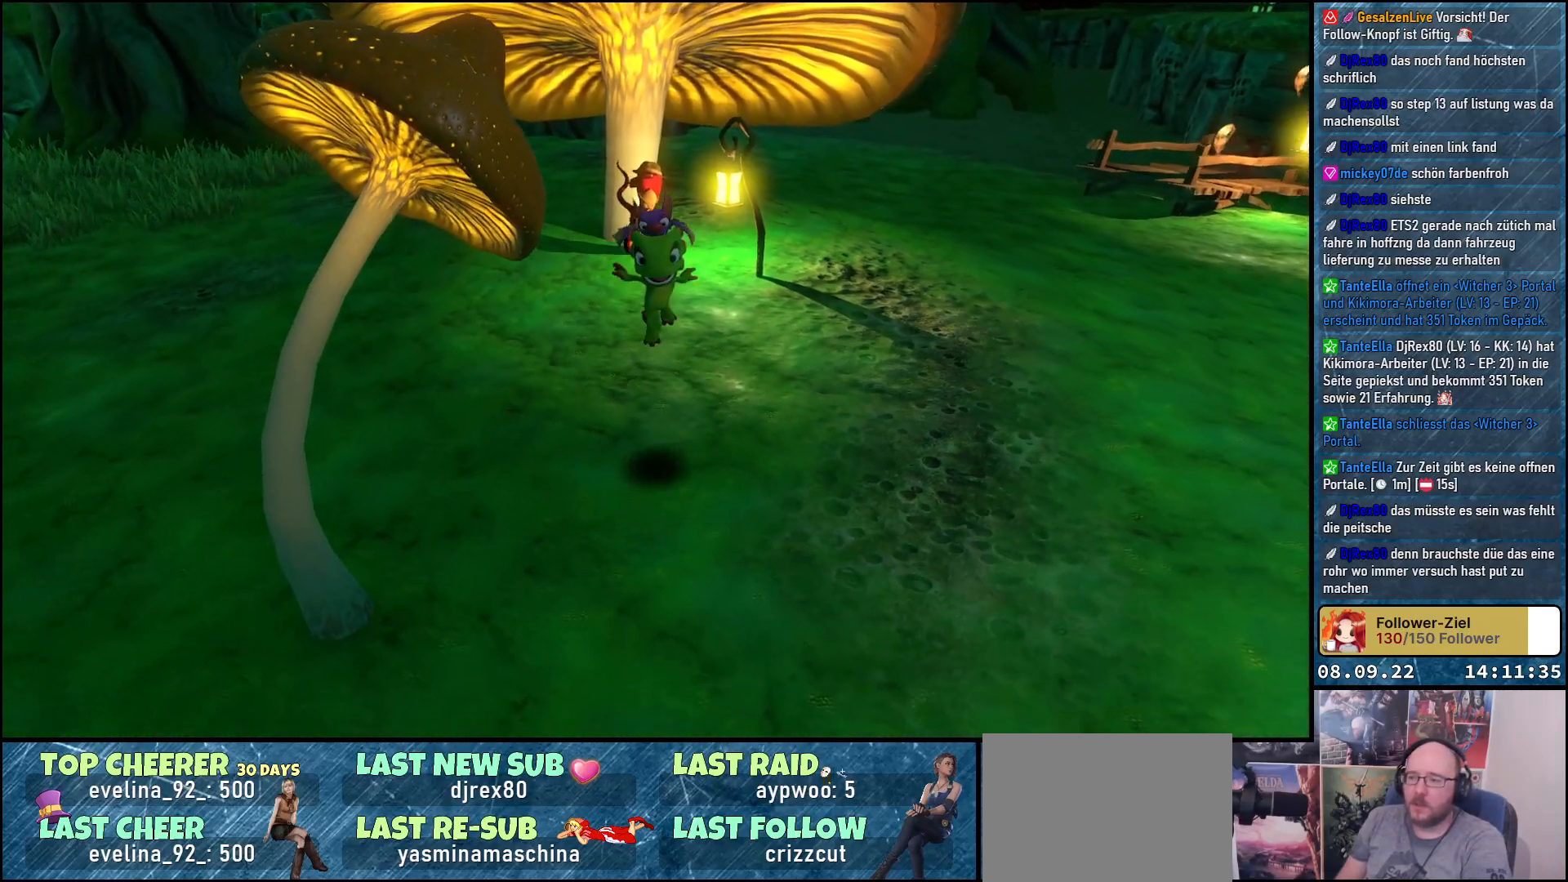
Gameplay with a controller (Xbox layout); each line is a JSON object with the inputs held at the frame after it. "events" lists button and stick changes between this image and that frame as [ms after this image, input, new state], when the widget could be followed in between.
{"buttons": [], "left_stick": "center", "right_stick": "center", "events": [[17, "B", "down"], [450, "B", "up"], [500, "left_stick", "center"]]}
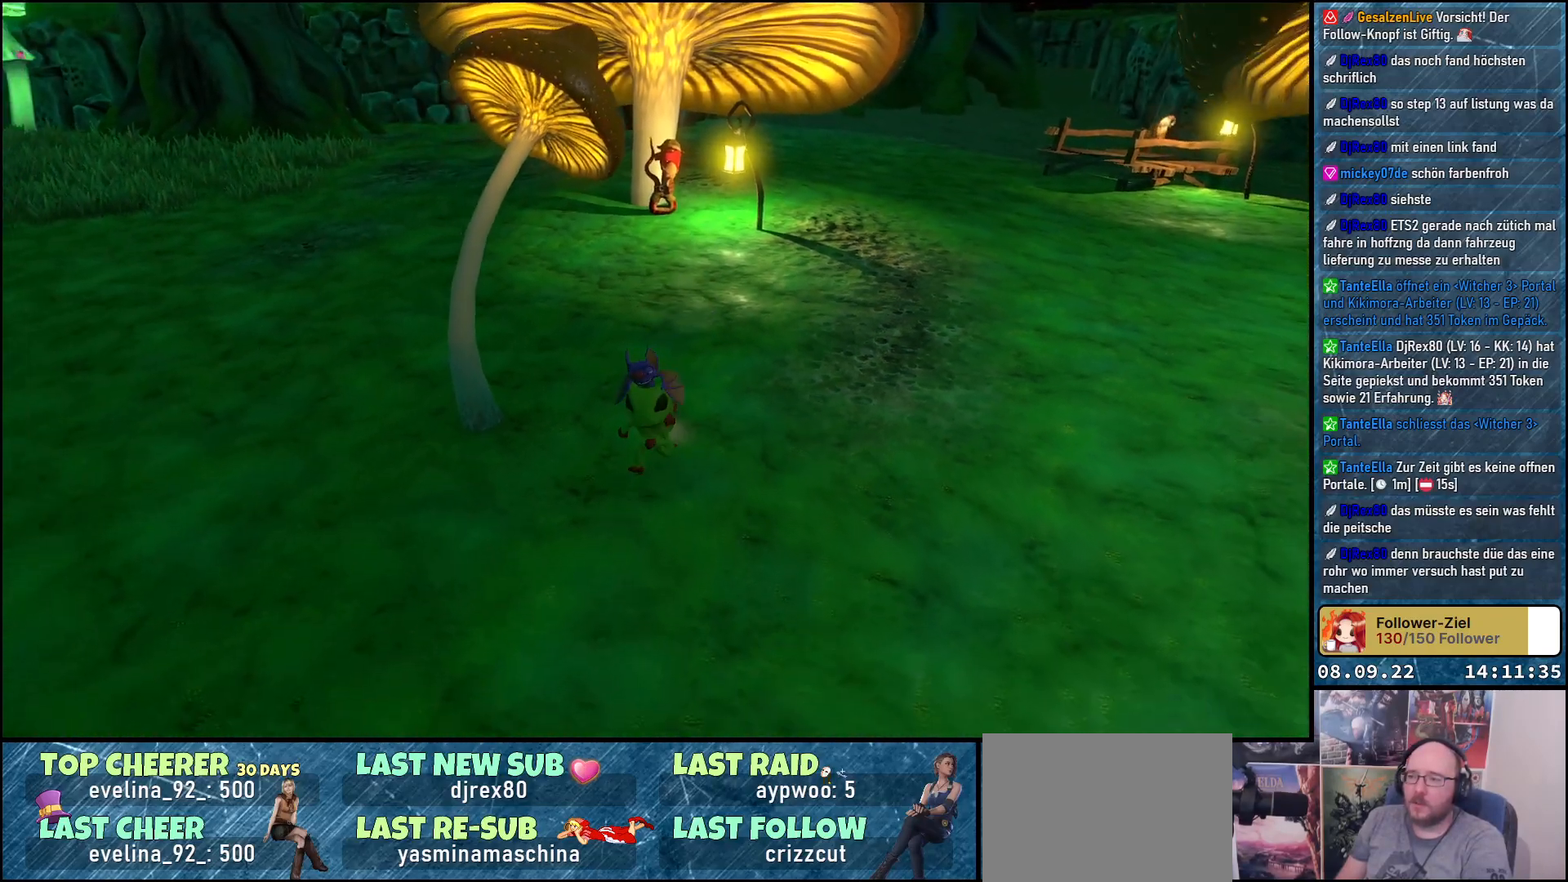
{"buttons": ["B"], "left_stick": "center", "right_stick": "center", "events": [[50, "left_stick", "up"], [100, "A", "down"], [267, "A", "up"], [267, "left_stick", "center"], [383, "B", "down"]]}
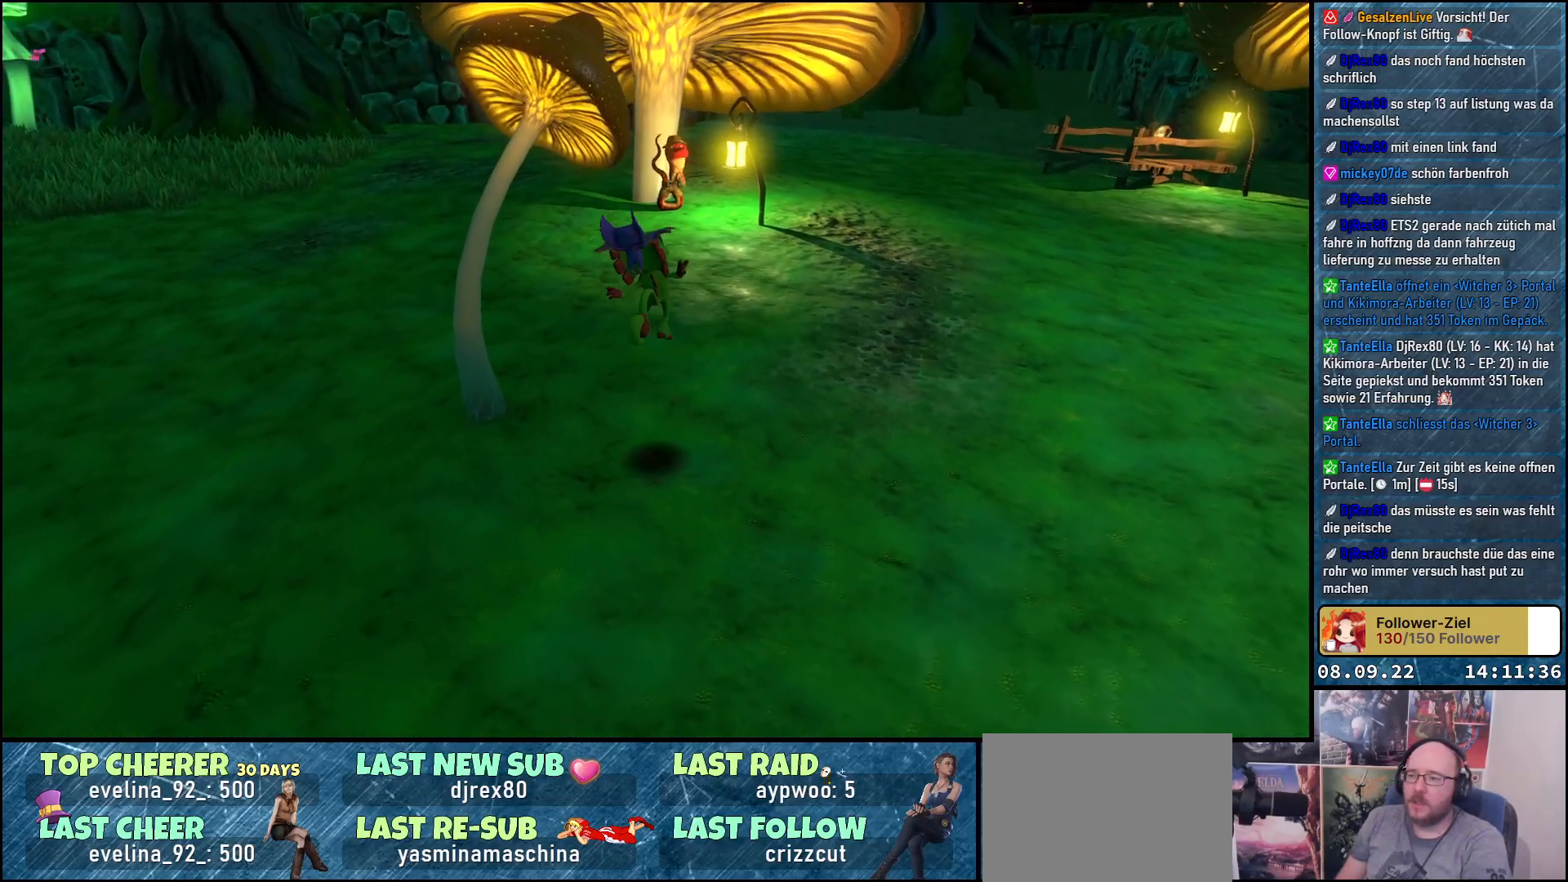
{"buttons": ["B"], "left_stick": "up", "right_stick": "center", "events": [[367, "left_stick", "up"]]}
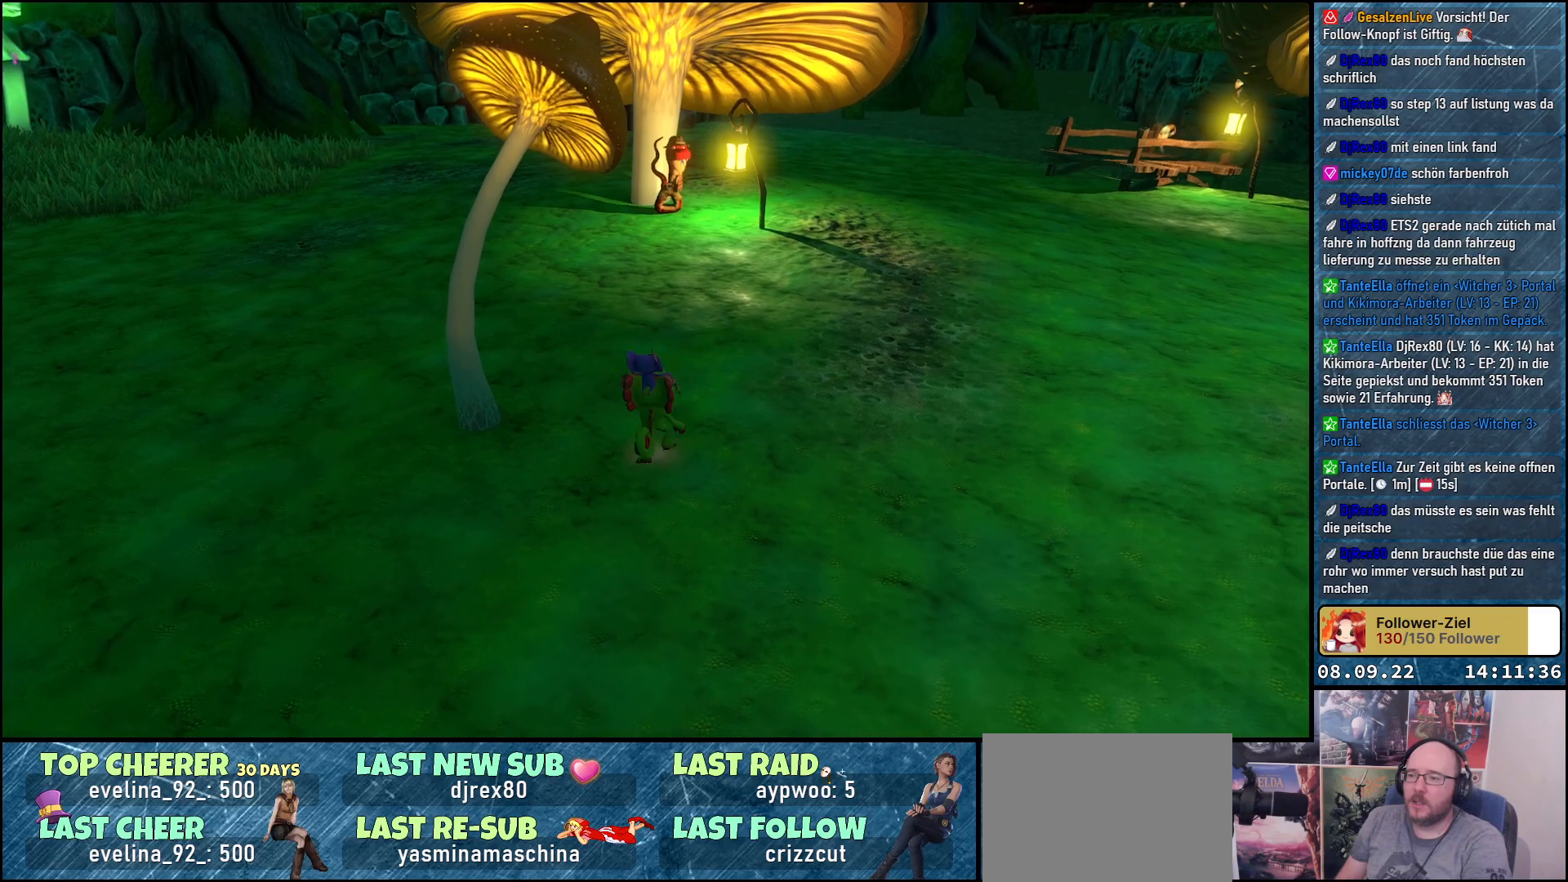
{"buttons": ["A", "B"], "left_stick": "center", "right_stick": "center", "events": [[83, "B", "up"], [233, "B", "down"], [283, "A", "down"], [283, "left_stick", "center"]]}
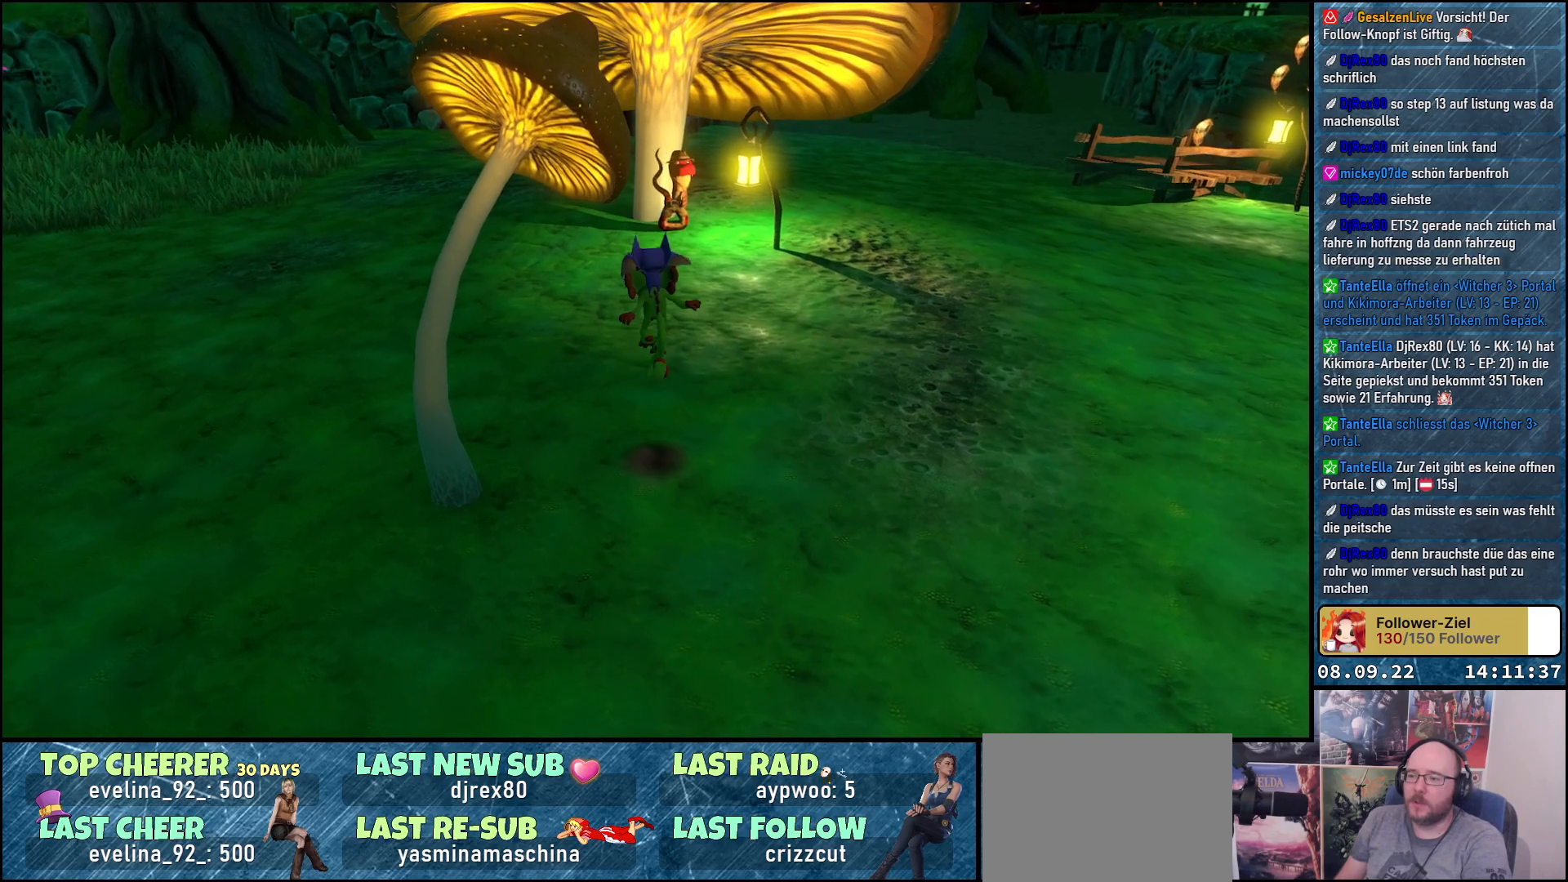
{"buttons": ["A", "B"], "left_stick": "center", "right_stick": "center", "events": [[167, "B", "up"], [450, "B", "down"]]}
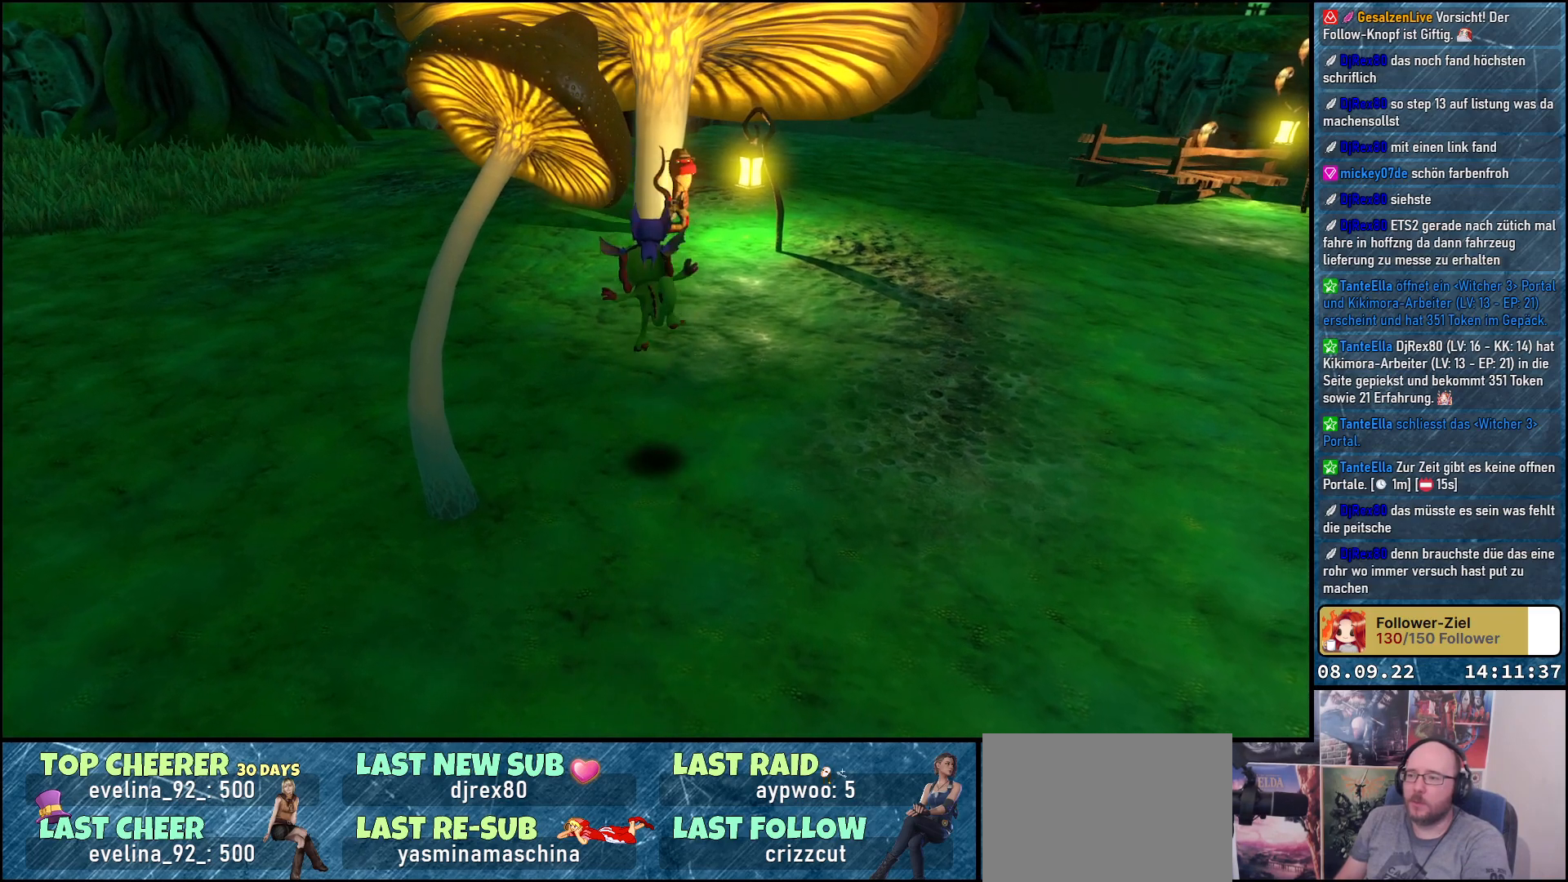
{"buttons": ["A"], "left_stick": "up", "right_stick": "center", "events": [[183, "B", "up"], [283, "left_stick", "up"], [317, "A", "up"], [417, "A", "down"]]}
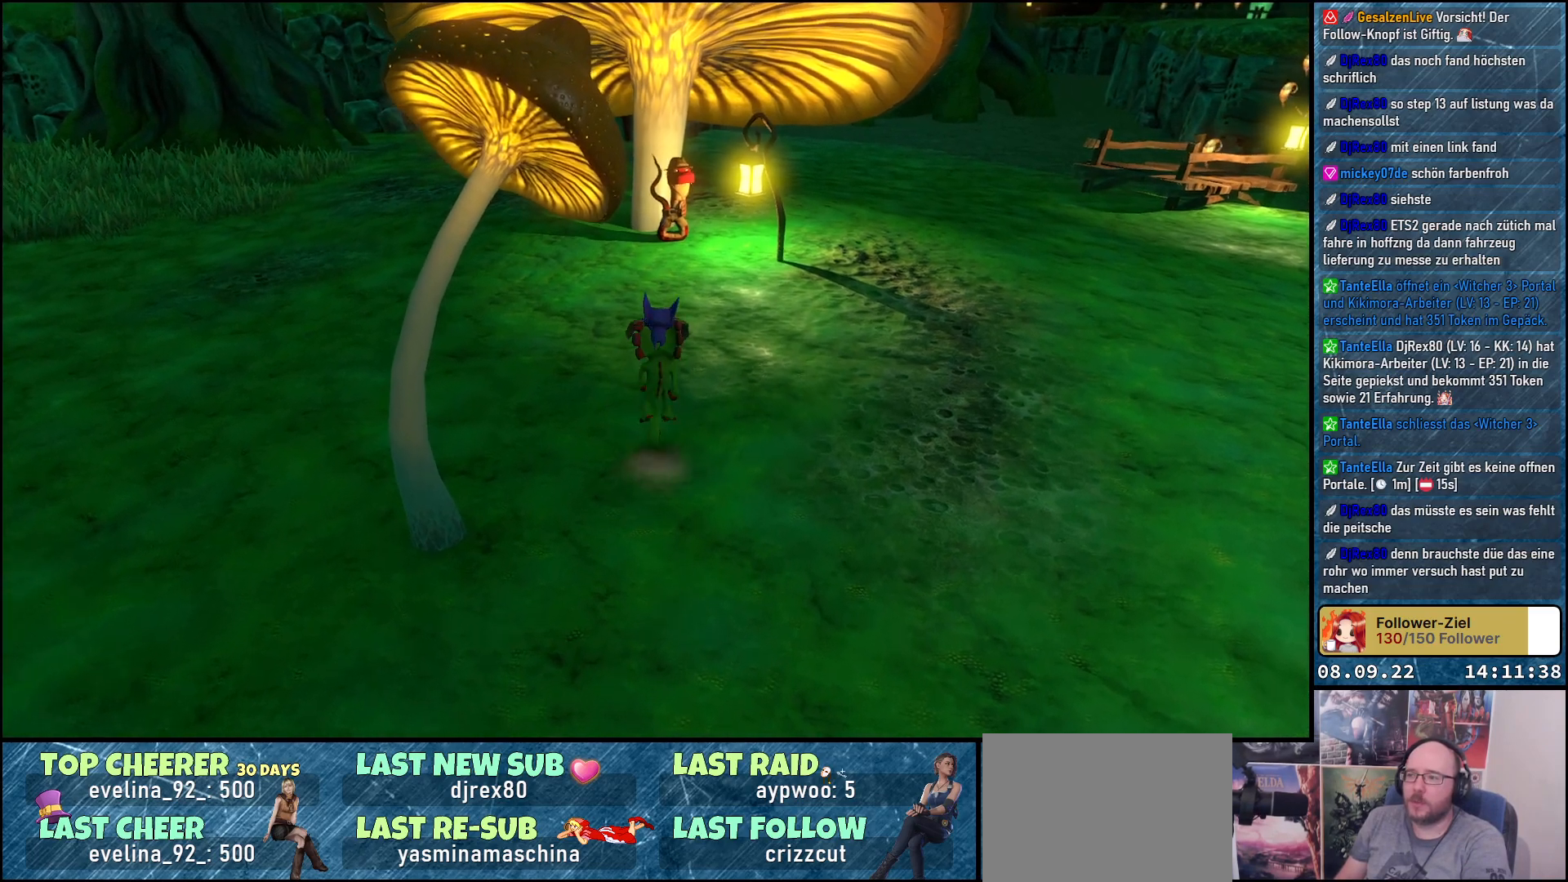
{"buttons": ["B"], "left_stick": "center", "right_stick": "center", "events": [[100, "A", "up"], [133, "left_stick", "center"], [183, "A", "down"], [183, "B", "down"], [283, "A", "up"]]}
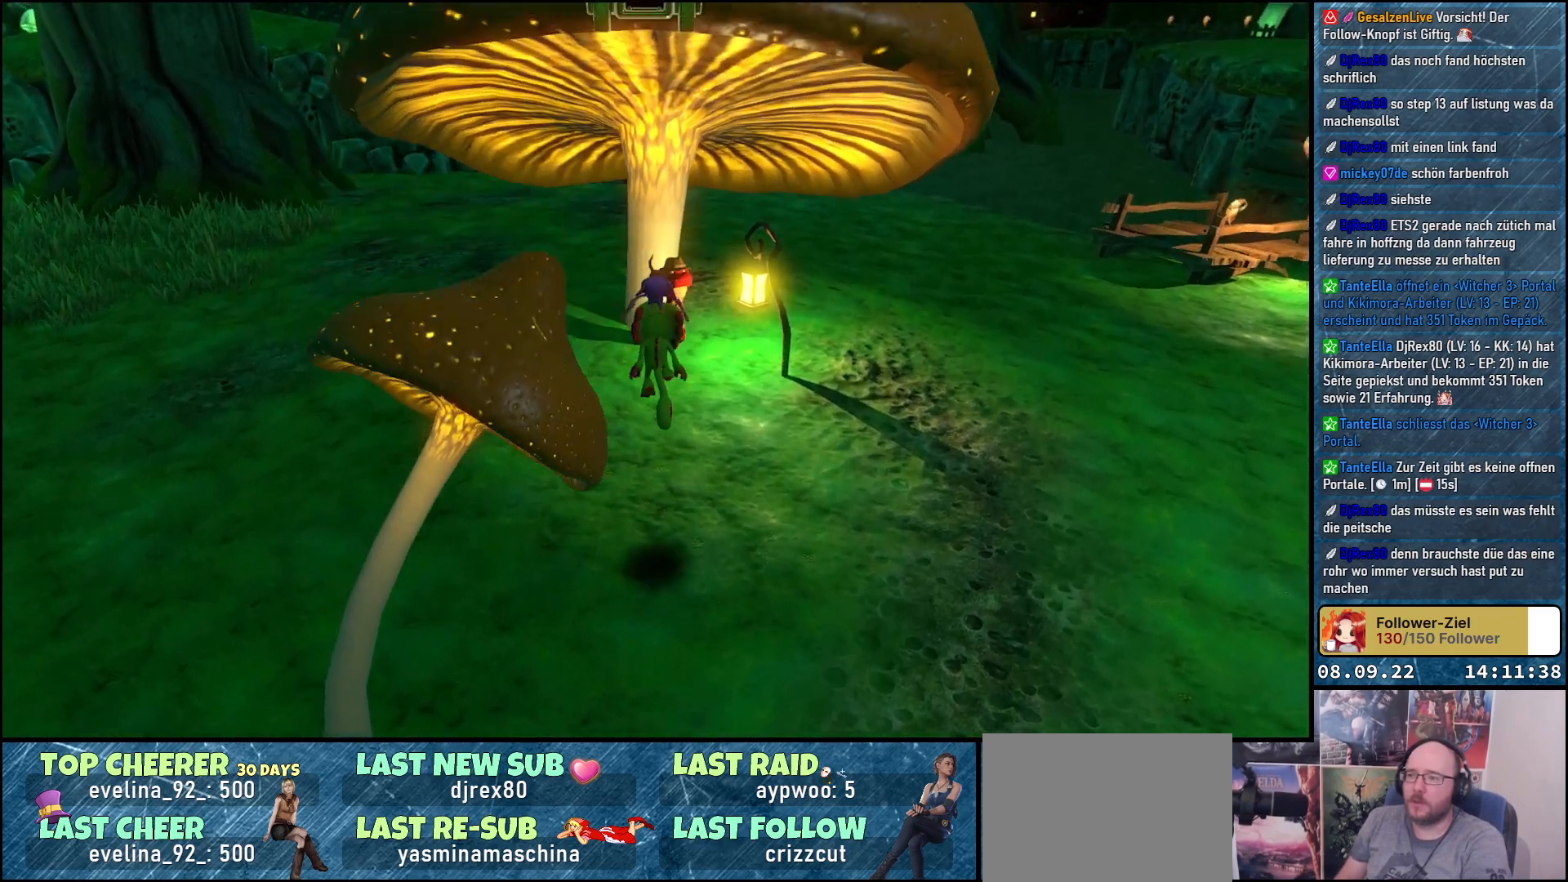
{"buttons": [], "left_stick": "center", "right_stick": "center", "events": [[383, "B", "up"]]}
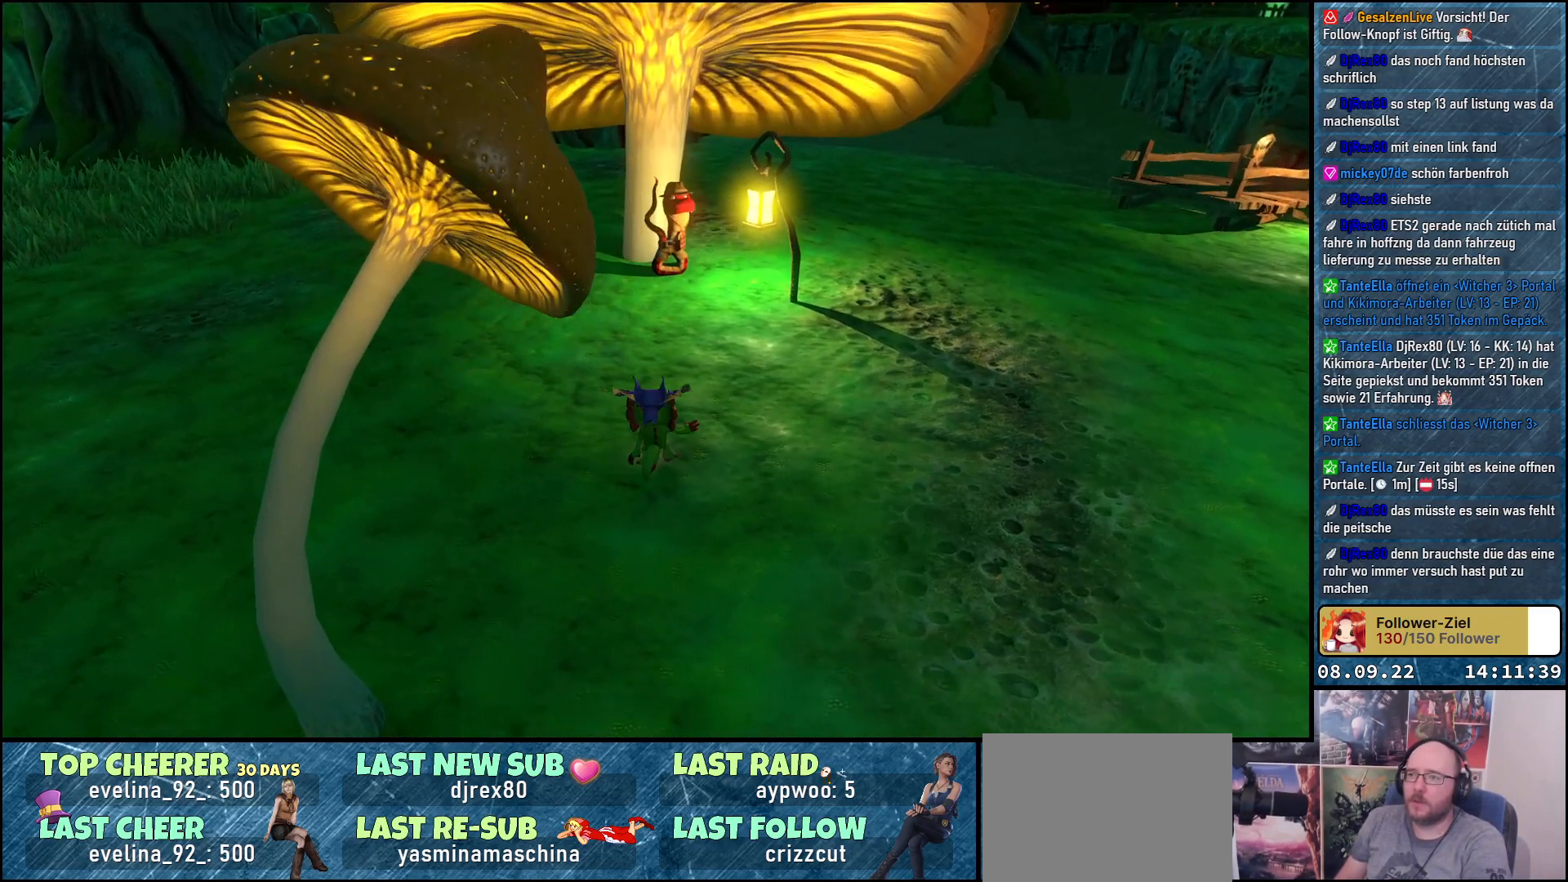
{"buttons": [], "left_stick": "down", "right_stick": "up", "events": [[83, "right_stick", "up"], [250, "left_stick", "down"]]}
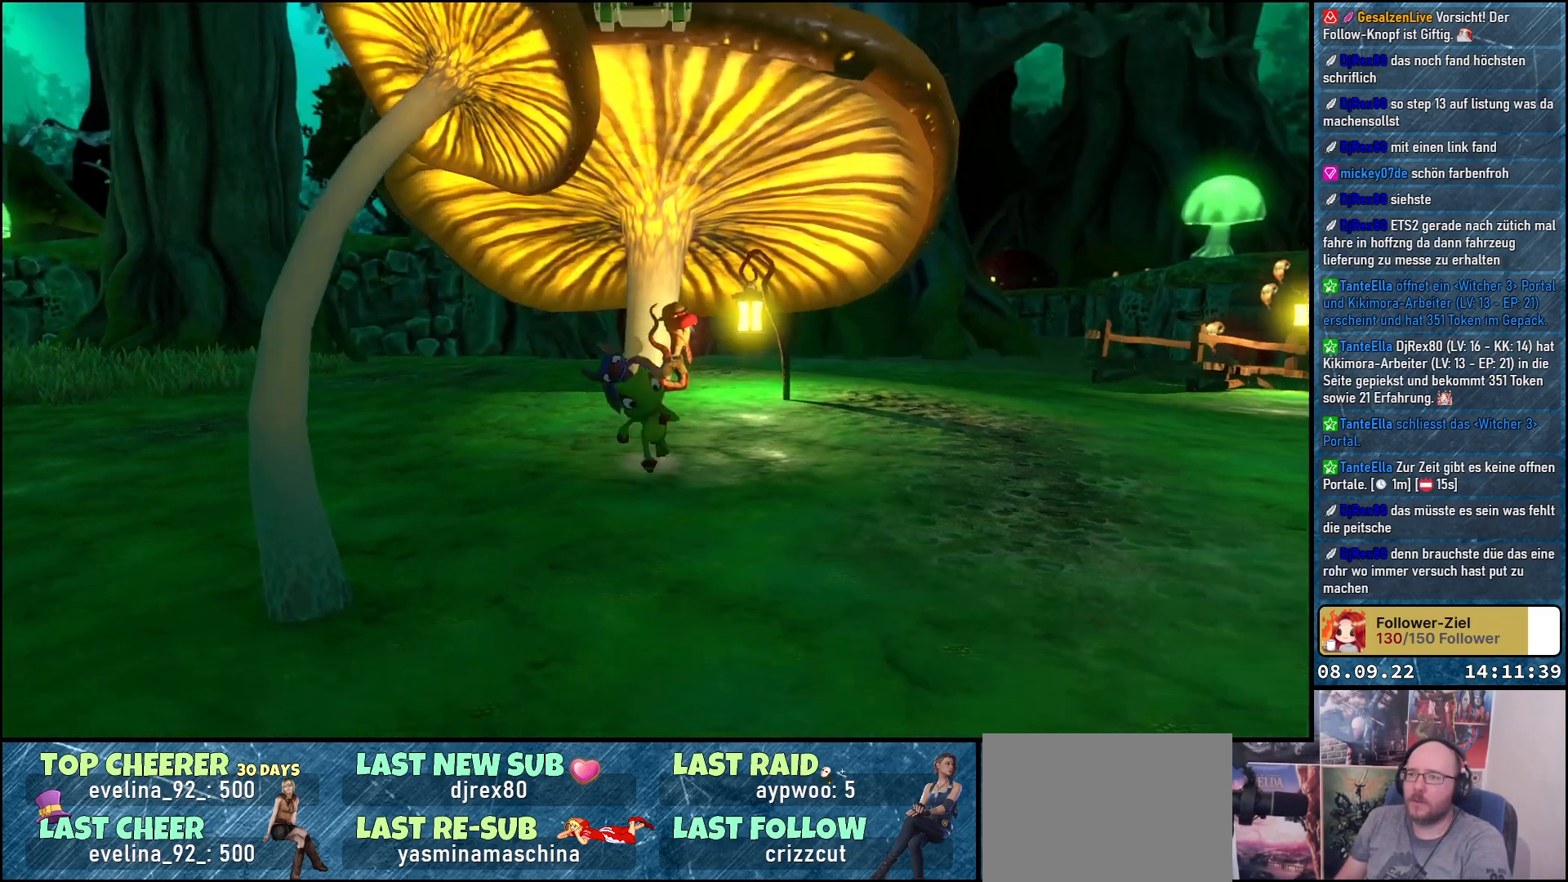
{"buttons": [], "left_stick": "up", "right_stick": "up", "events": [[300, "left_stick", "center"], [417, "left_stick", "up"]]}
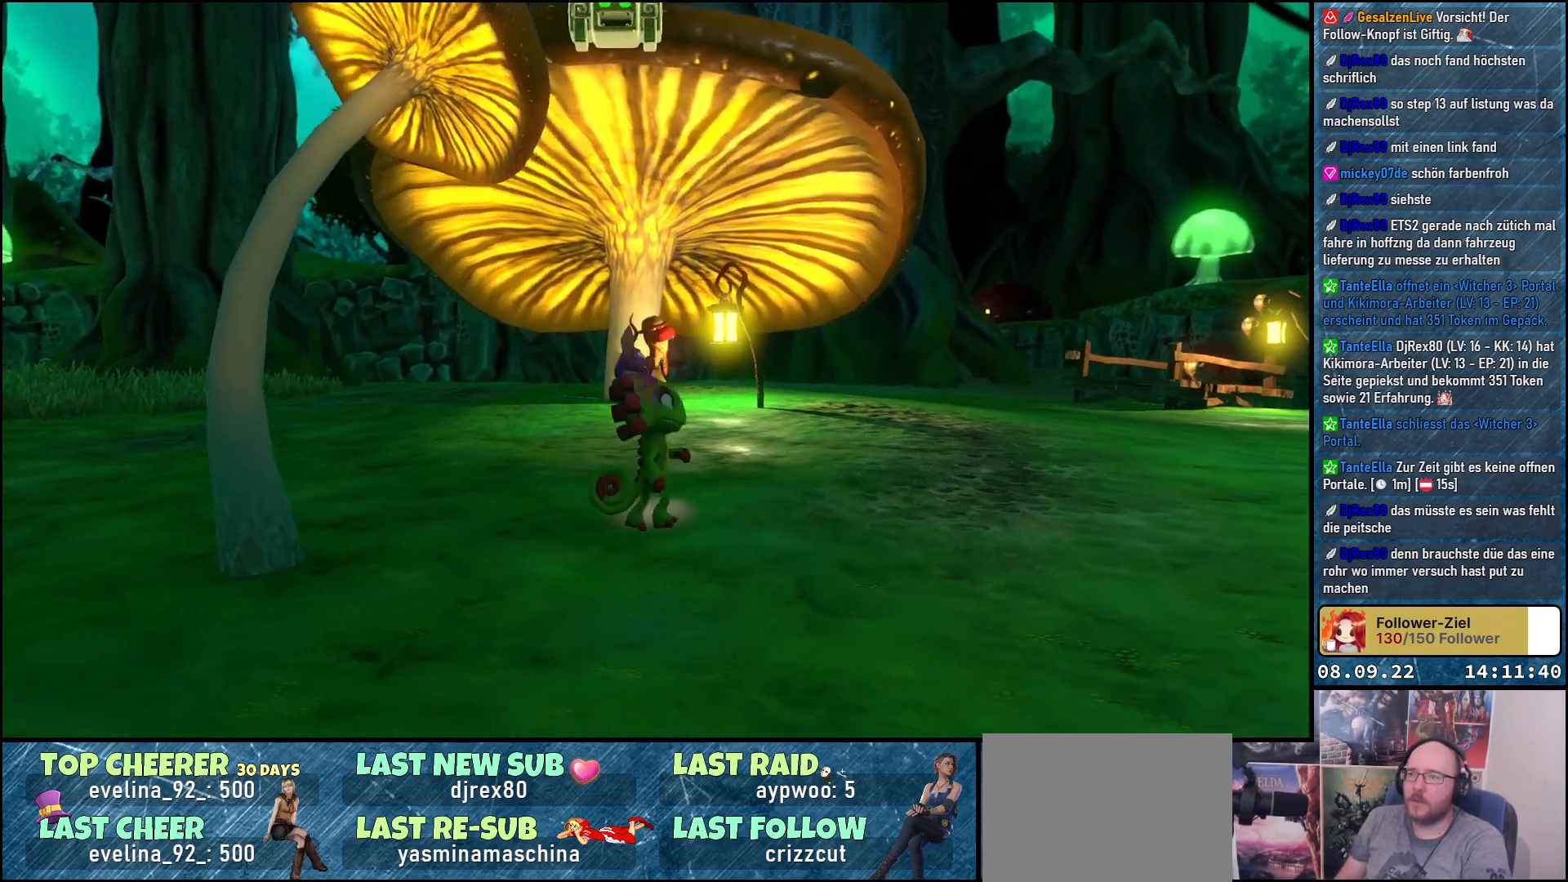
{"buttons": [], "left_stick": "down", "right_stick": "center", "events": [[83, "left_stick", "center"], [167, "right_stick", "center"], [400, "left_stick", "down"]]}
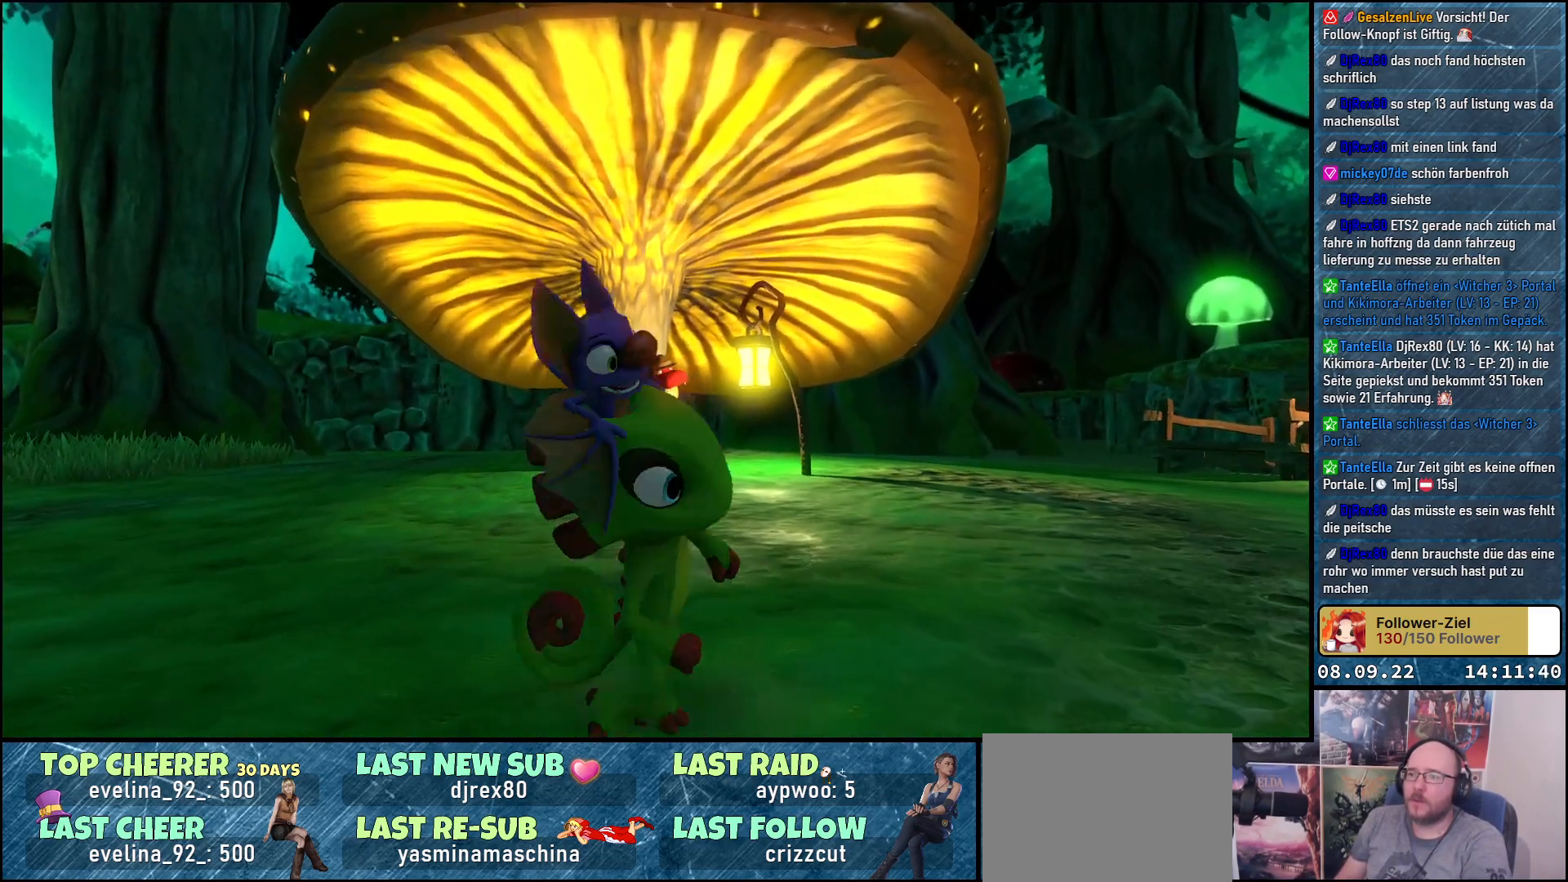
{"buttons": [], "left_stick": "down", "right_stick": "up", "events": [[233, "right_stick", "up"]]}
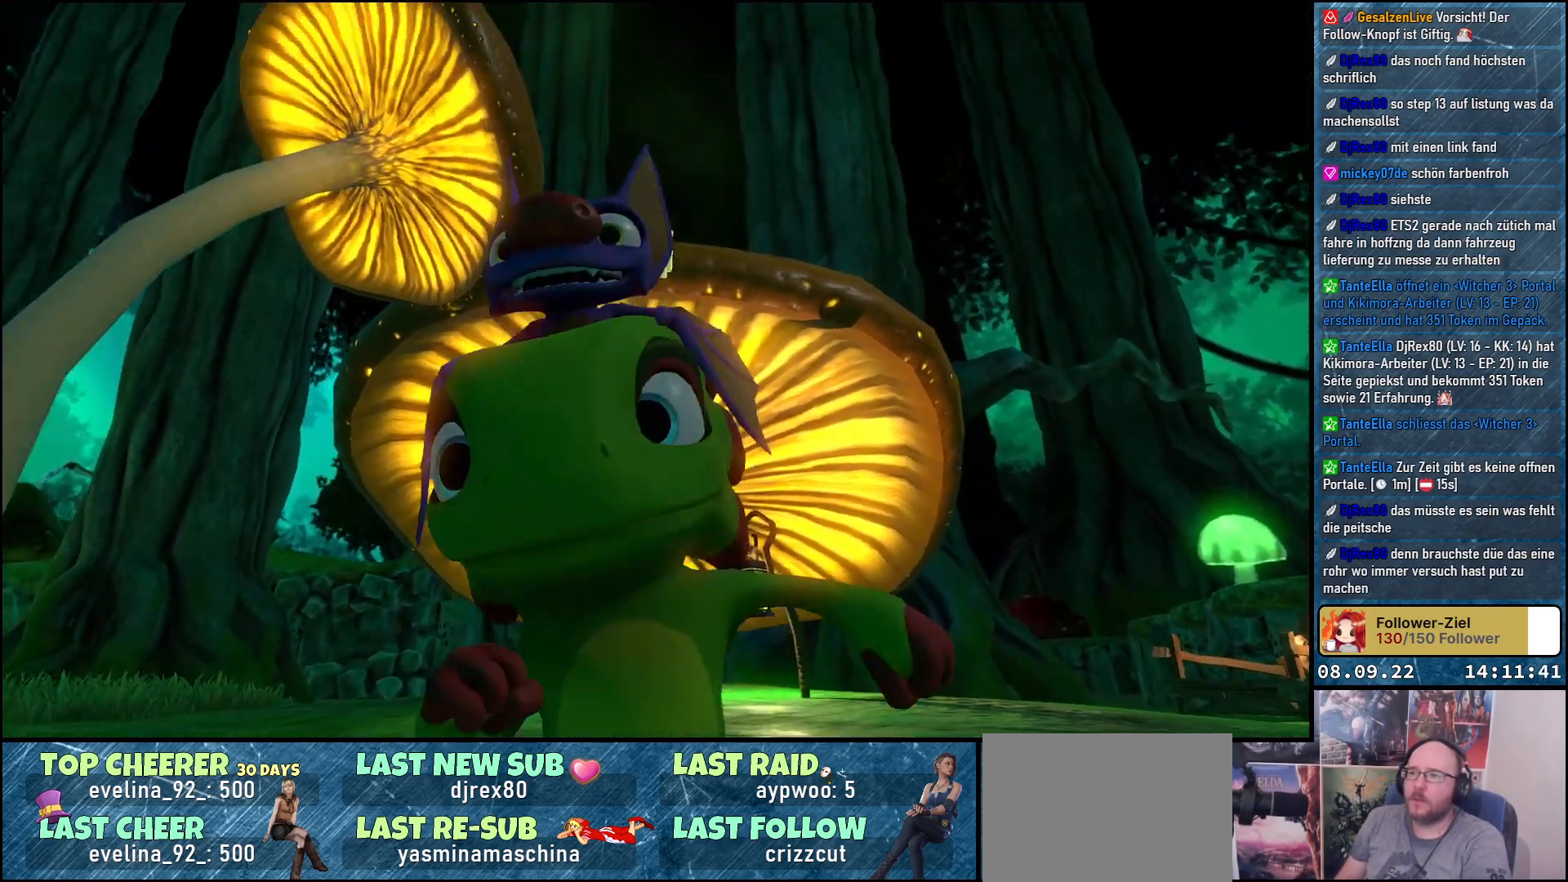
{"buttons": [], "left_stick": "center", "right_stick": "center", "events": [[33, "right_stick", "center"], [50, "left_stick", "center"], [117, "left_stick", "up"], [333, "left_stick", "center"]]}
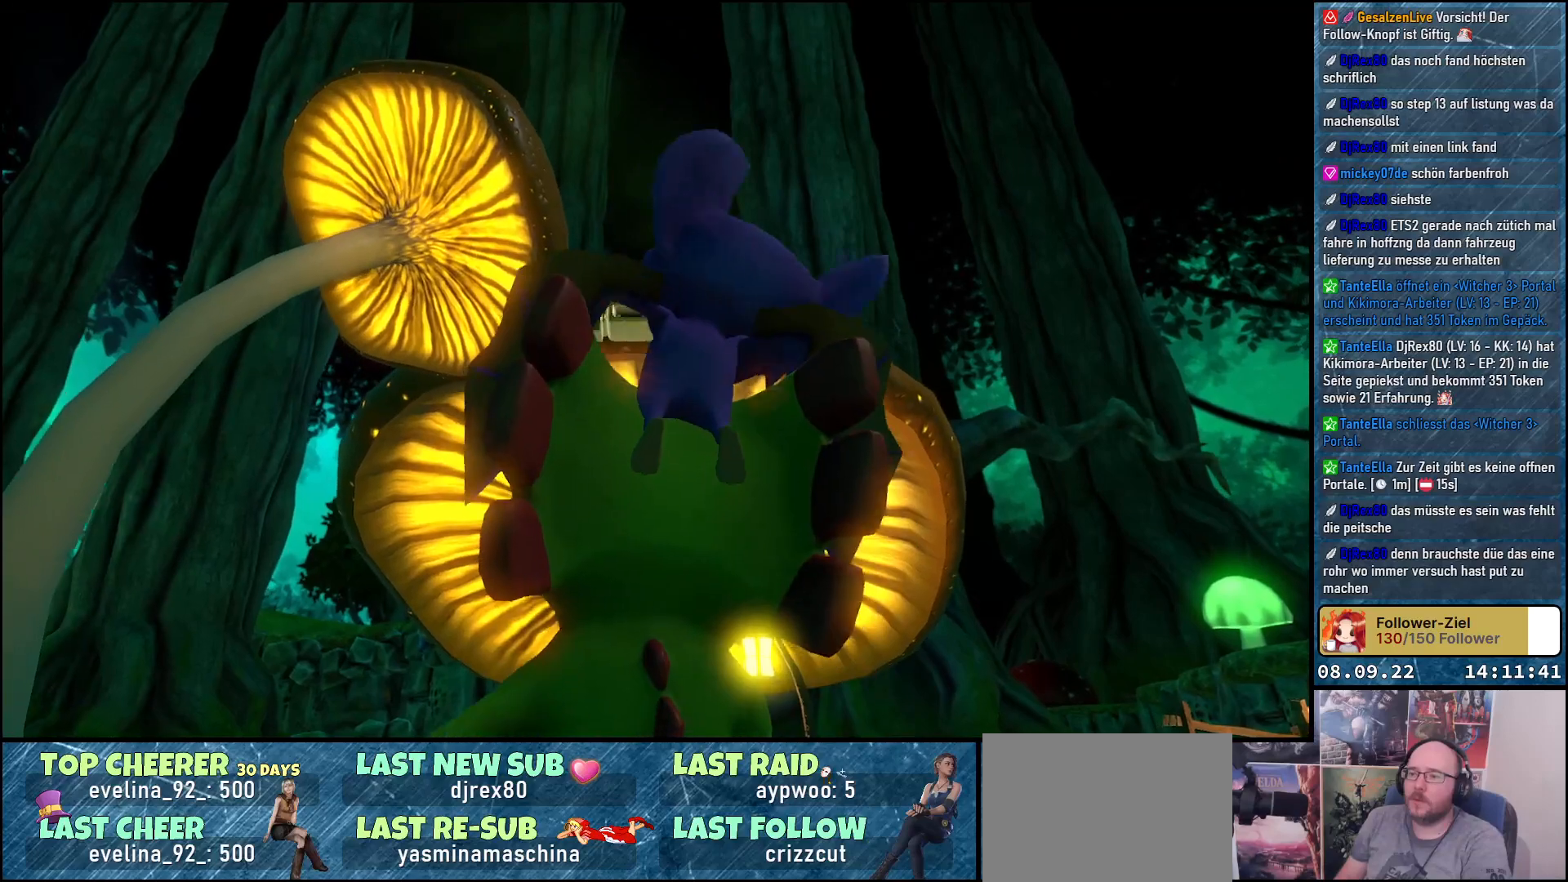
{"buttons": ["A"], "left_stick": "up", "right_stick": "center", "events": [[67, "A", "down"], [250, "A", "up"], [350, "A", "down"], [483, "left_stick", "up"]]}
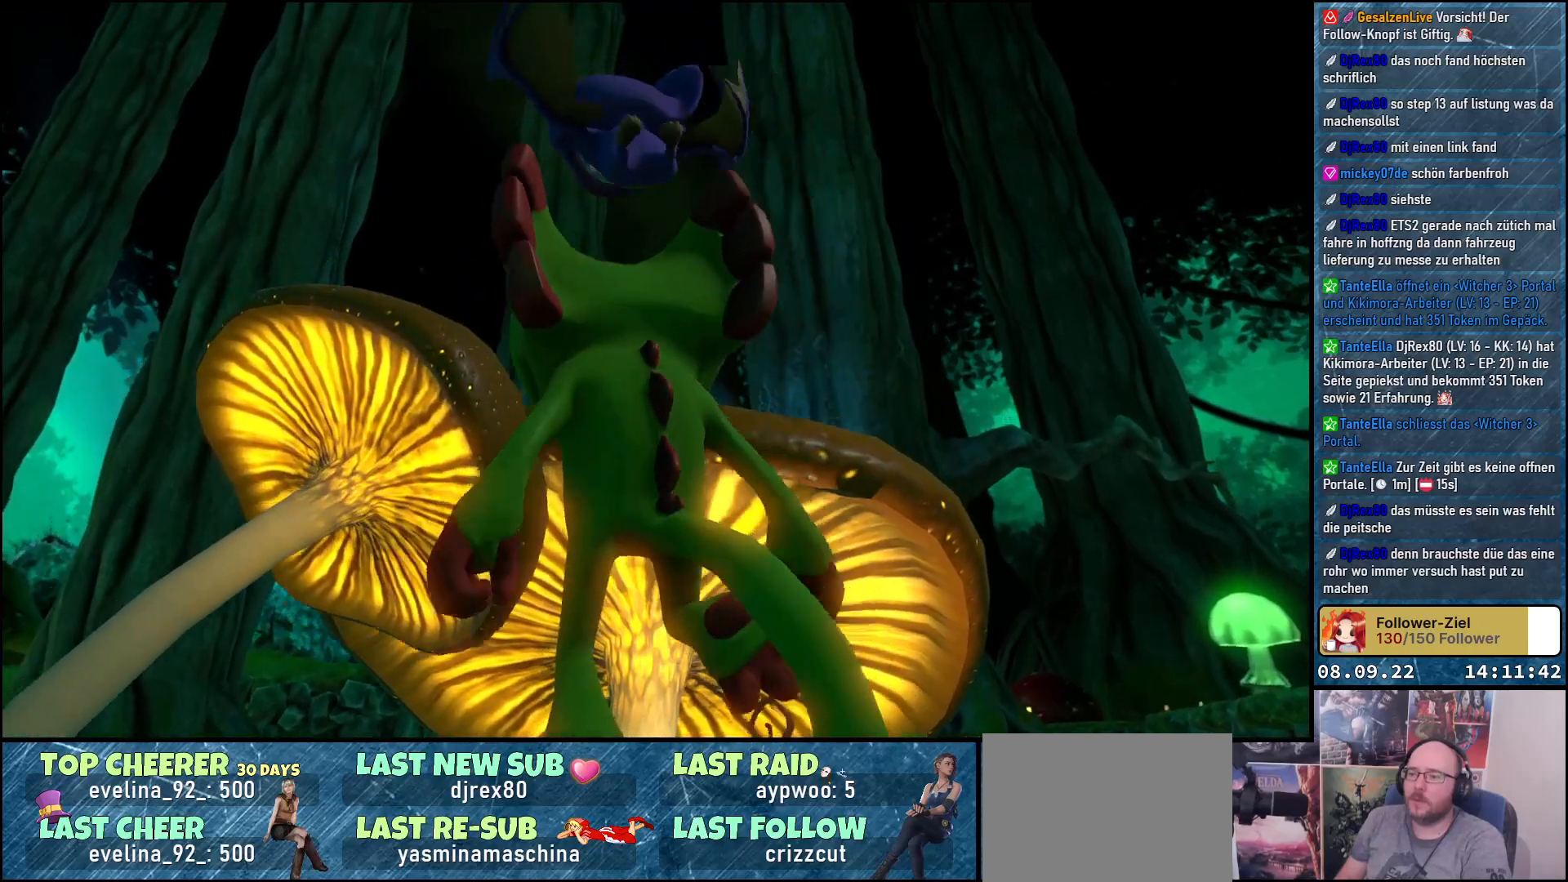
{"buttons": ["B"], "left_stick": "center", "right_stick": "center", "events": [[150, "B", "down"], [167, "A", "up"], [200, "left_stick", "center"]]}
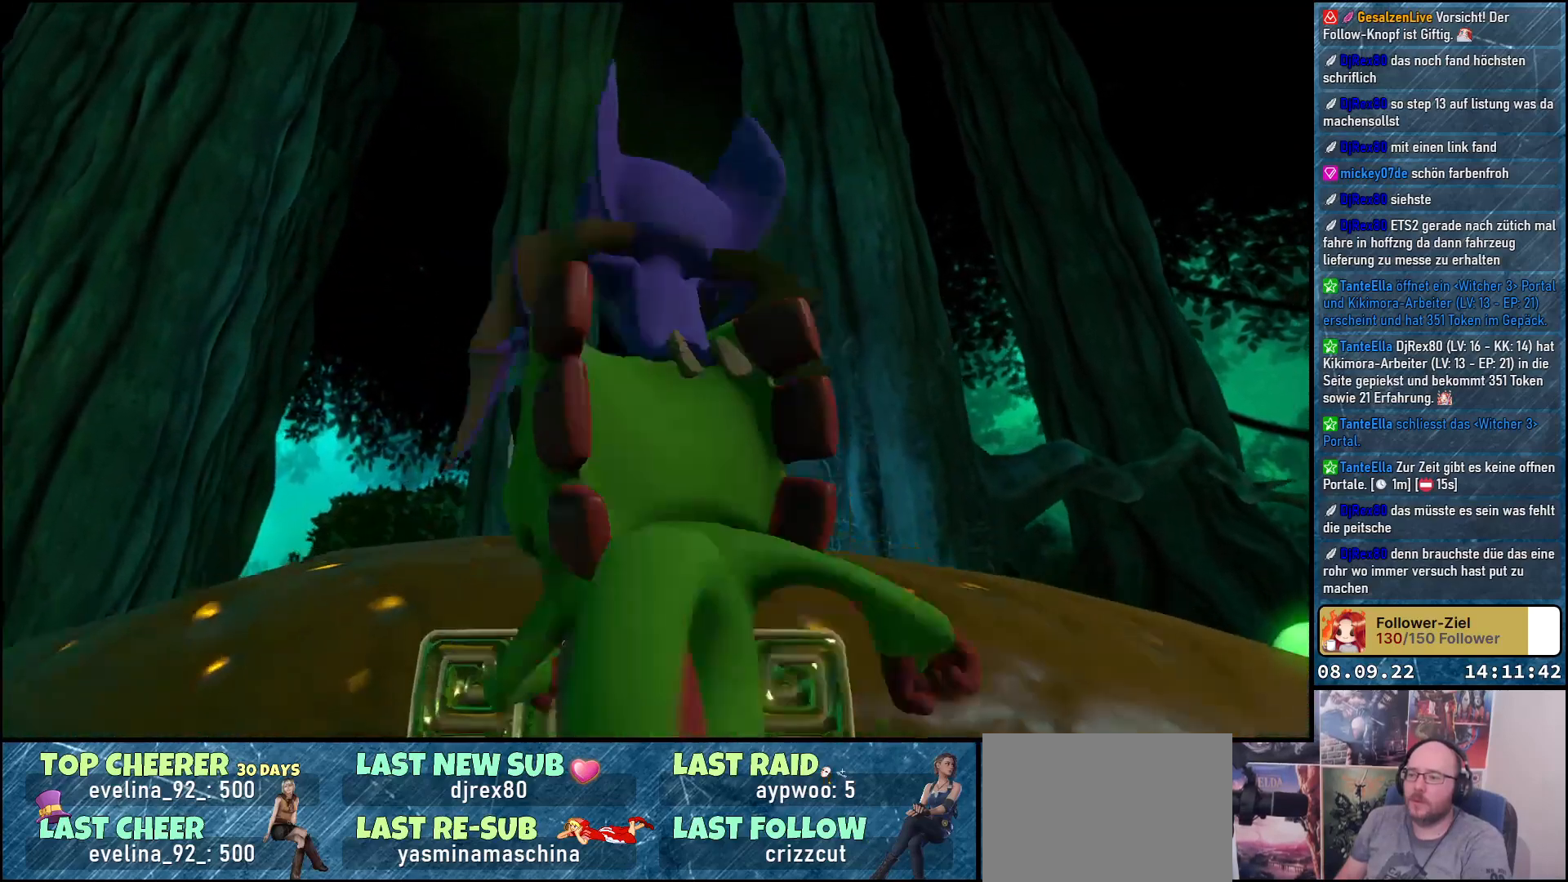
{"buttons": ["B"], "left_stick": "up", "right_stick": "center", "events": [[400, "left_stick", "up"]]}
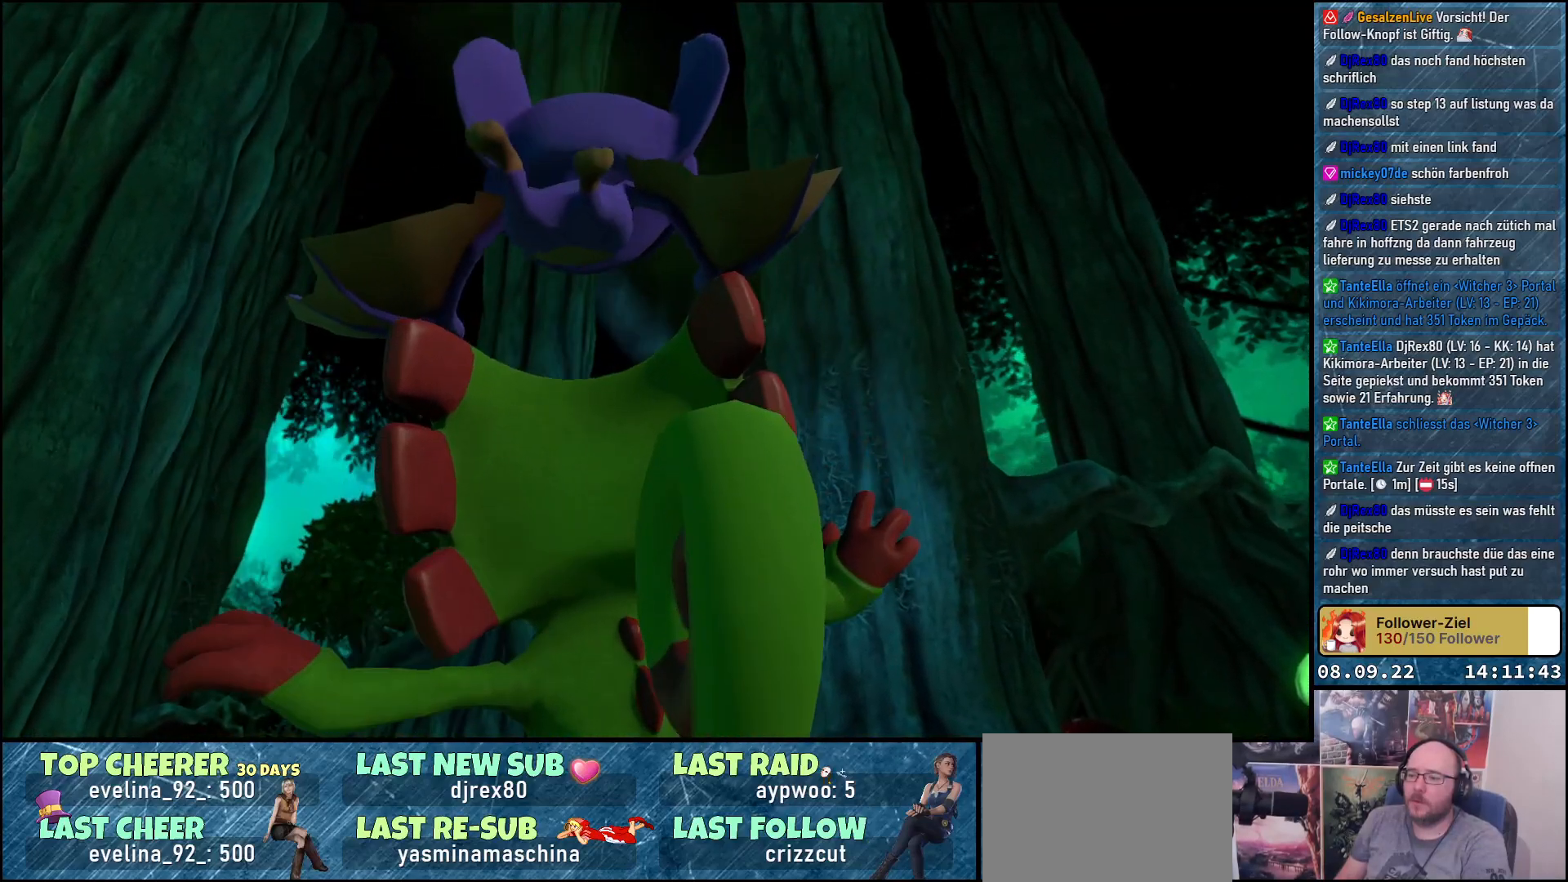
{"buttons": [], "left_stick": "center", "right_stick": "down", "events": [[17, "B", "up"], [233, "right_stick", "down"], [350, "left_stick", "center"]]}
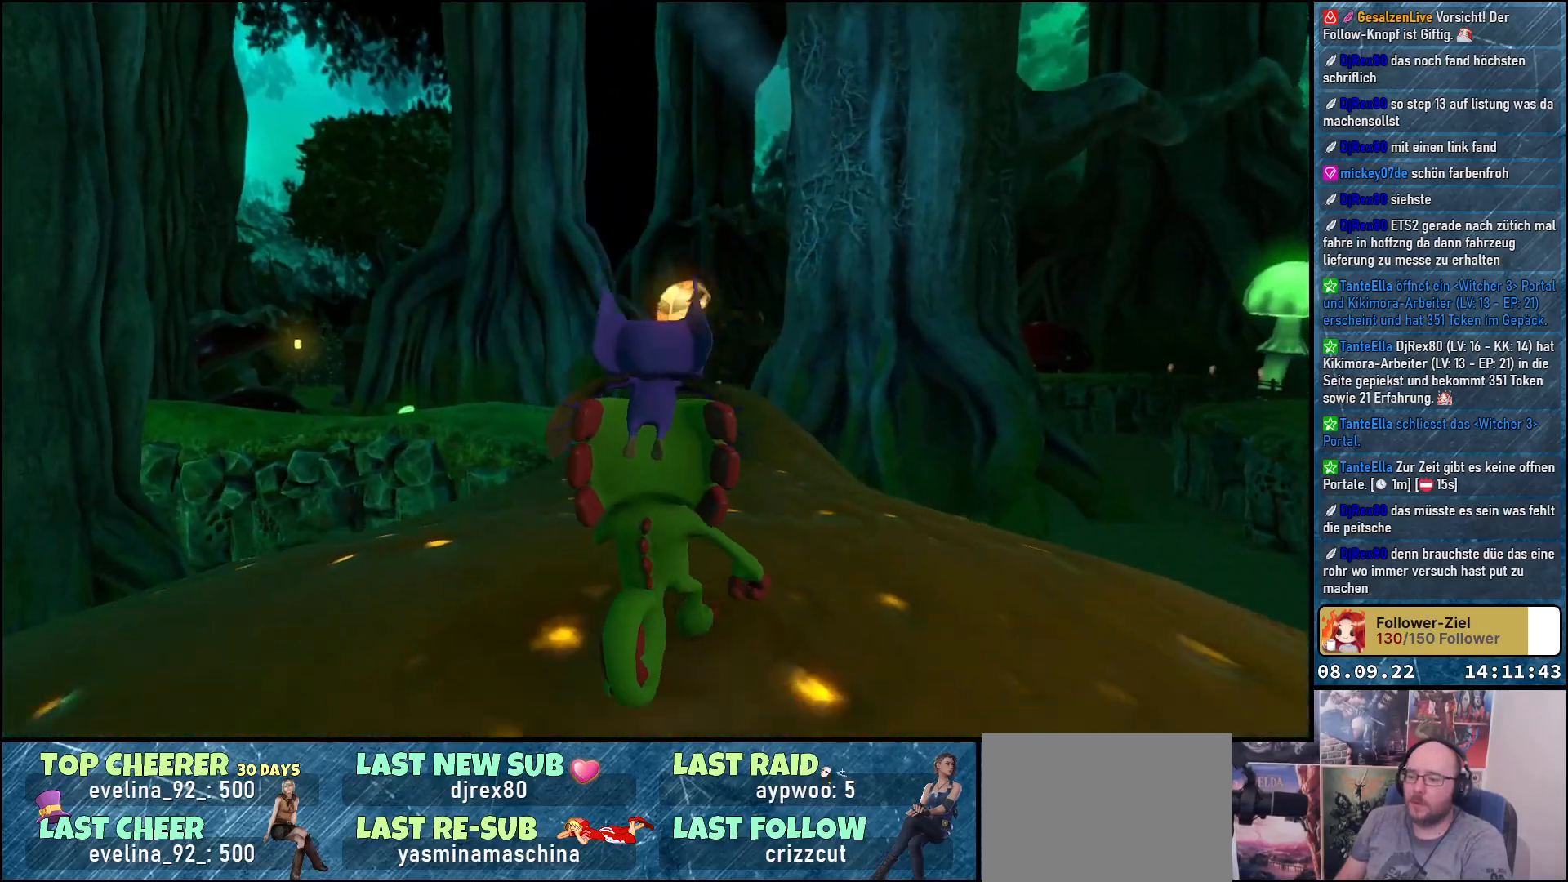
{"buttons": [], "left_stick": "up", "right_stick": "down", "events": [[150, "right_stick", "center"], [183, "left_stick", "up"], [350, "right_stick", "down"]]}
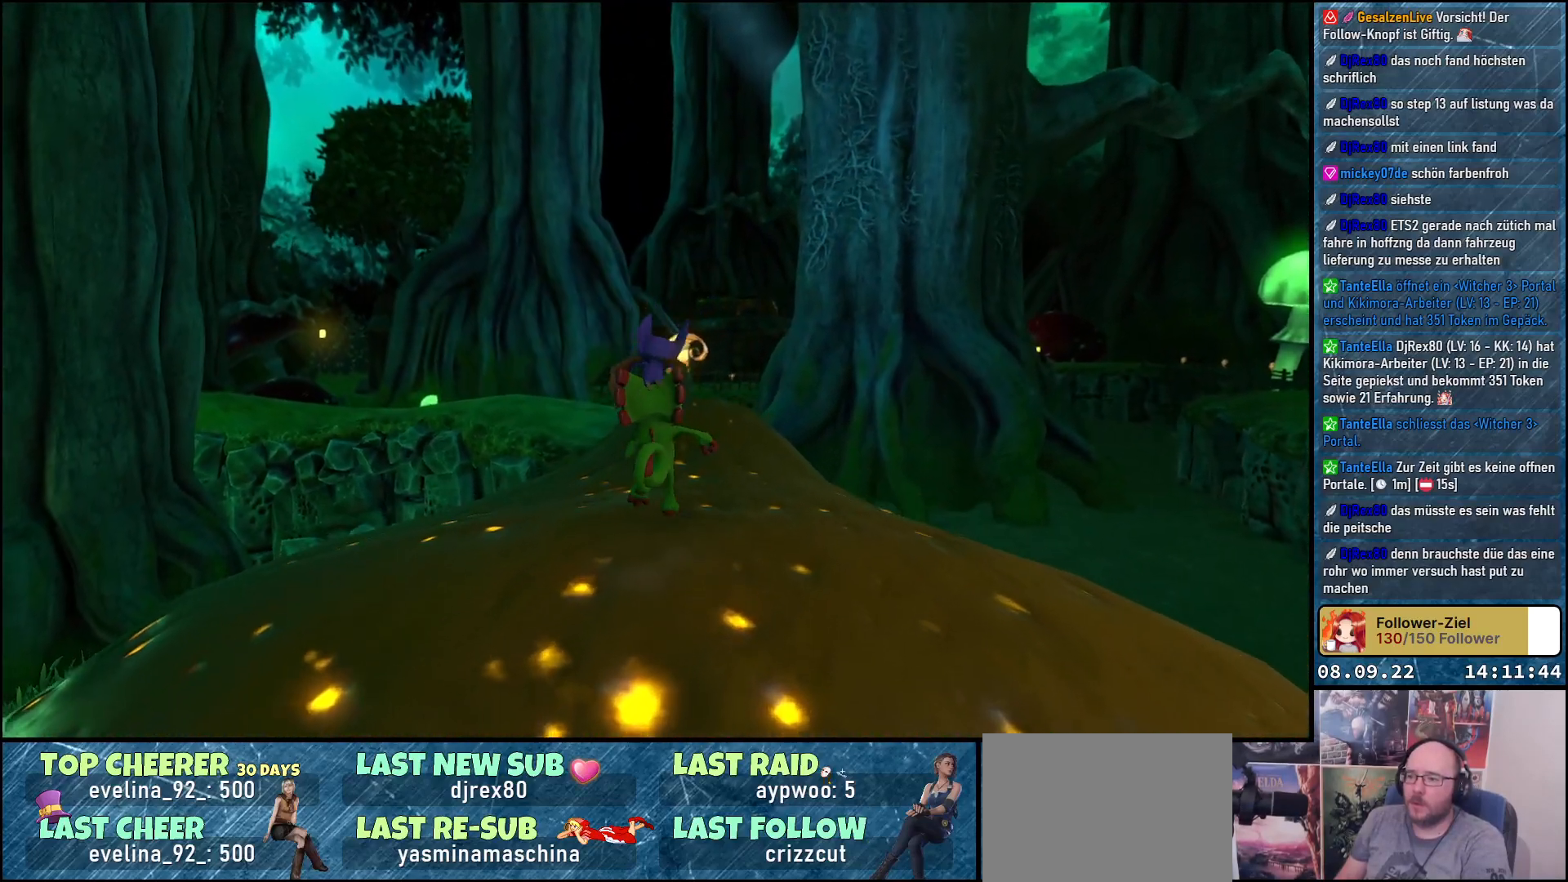
{"buttons": [], "left_stick": "up", "right_stick": "down", "events": []}
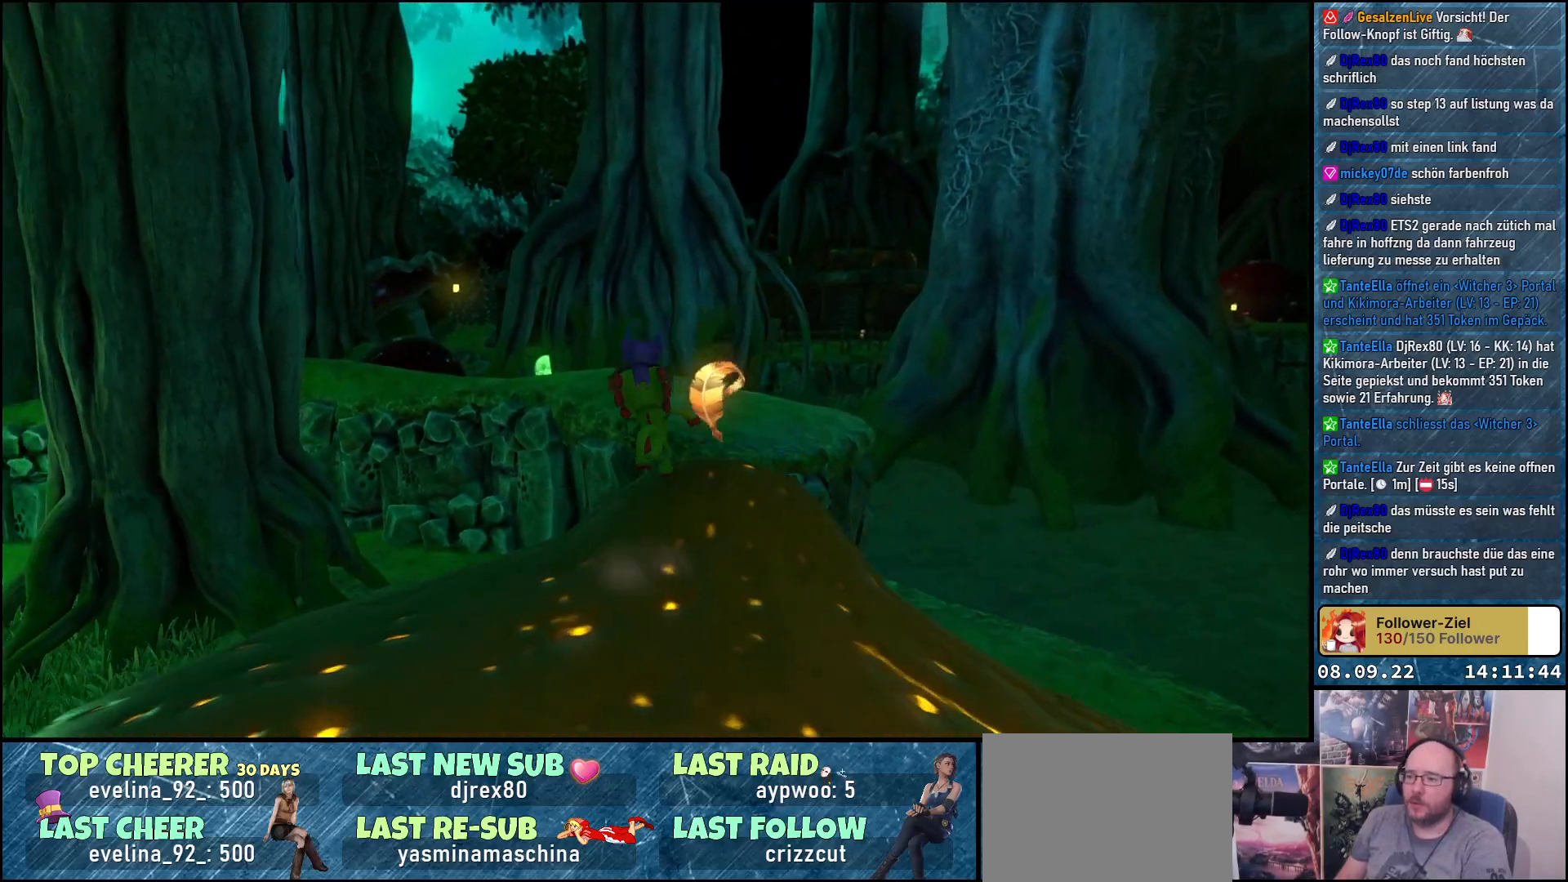
{"buttons": [], "left_stick": "center", "right_stick": "center", "events": [[133, "left_stick", "center"], [383, "right_stick", "center"]]}
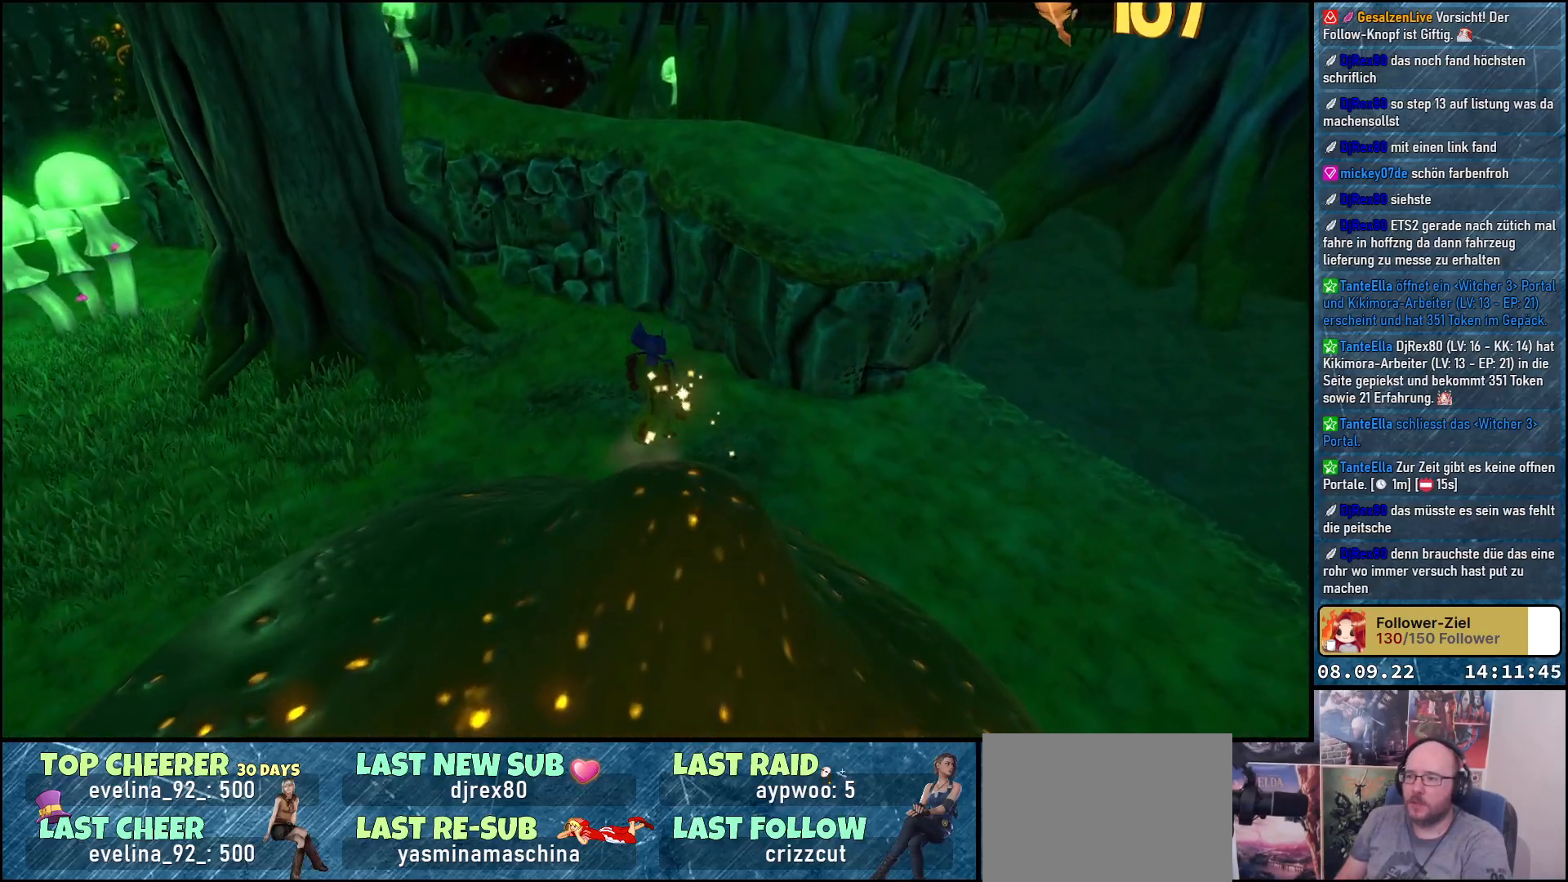
{"buttons": [], "left_stick": "down", "right_stick": "left", "events": [[250, "right_stick", "left"], [283, "left_stick", "down"]]}
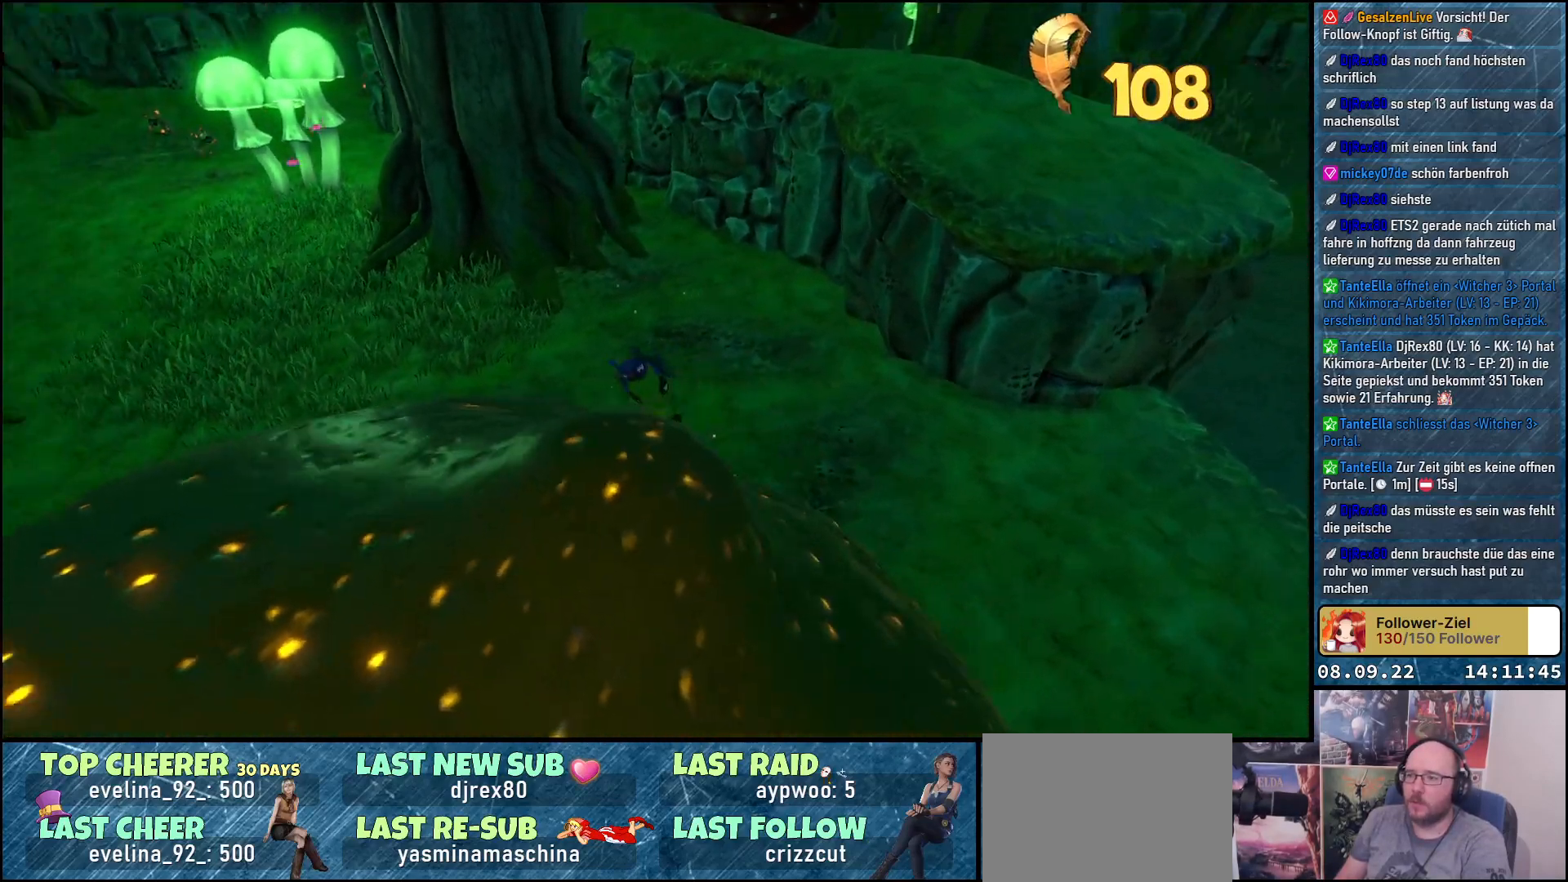
{"buttons": [], "left_stick": "left", "right_stick": "up-left", "events": [[17, "left_stick", "down-left"], [267, "left_stick", "left"], [417, "right_stick", "up-left"]]}
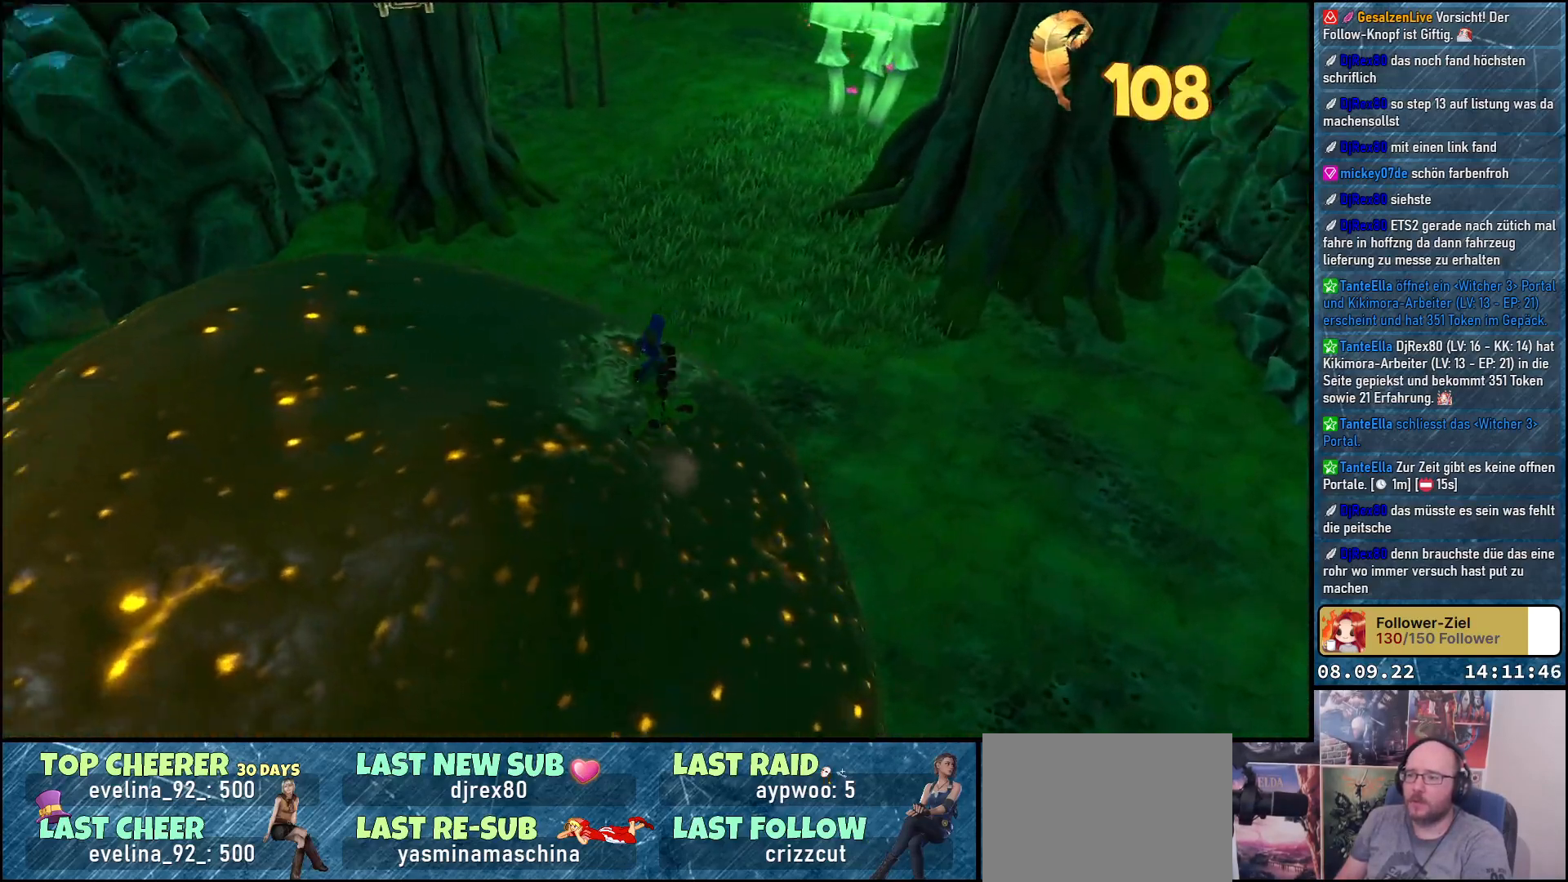
{"buttons": [], "left_stick": "left", "right_stick": "center", "events": [[350, "right_stick", "center"]]}
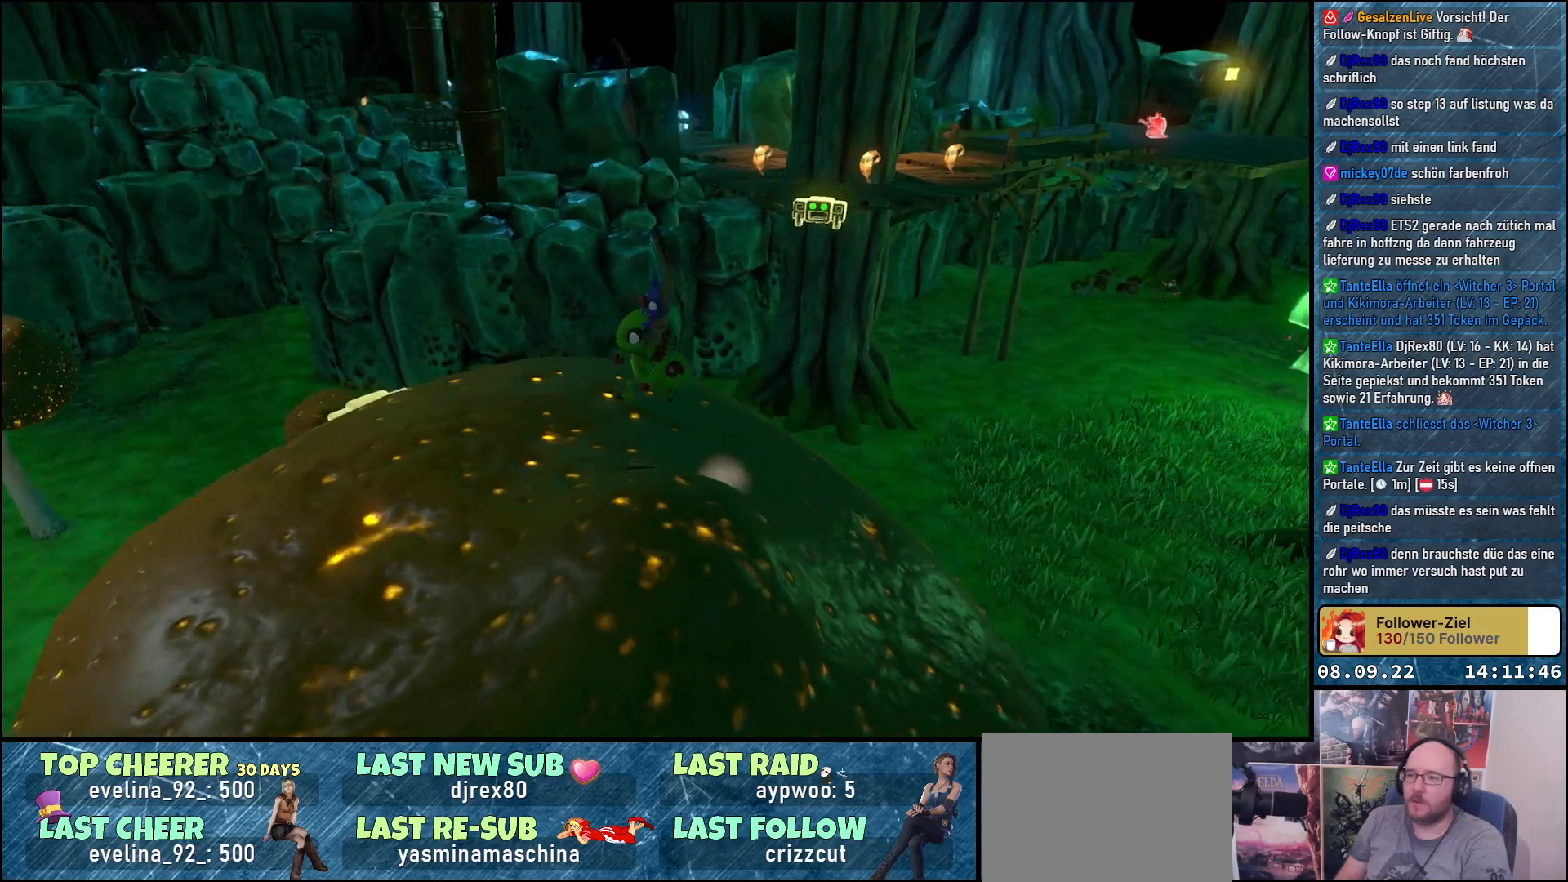
{"buttons": [], "left_stick": "center", "right_stick": "down-right", "events": [[100, "left_stick", "up-left"], [100, "right_stick", "down-right"], [467, "left_stick", "center"]]}
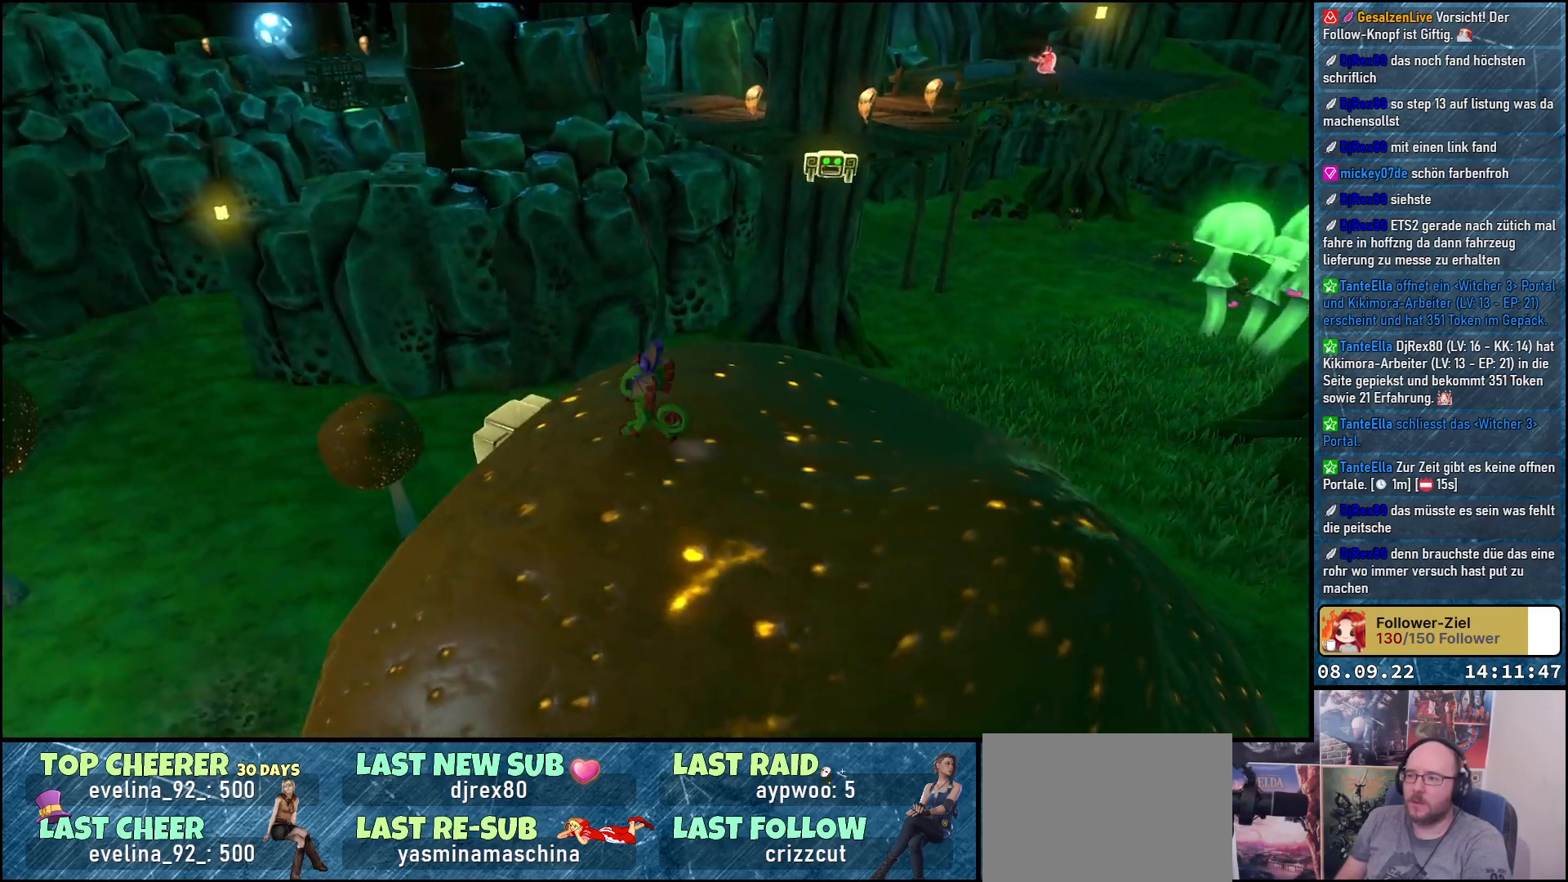
{"buttons": [], "left_stick": "up-right", "right_stick": "center", "events": [[83, "left_stick", "right"], [200, "right_stick", "center"], [417, "left_stick", "up-right"]]}